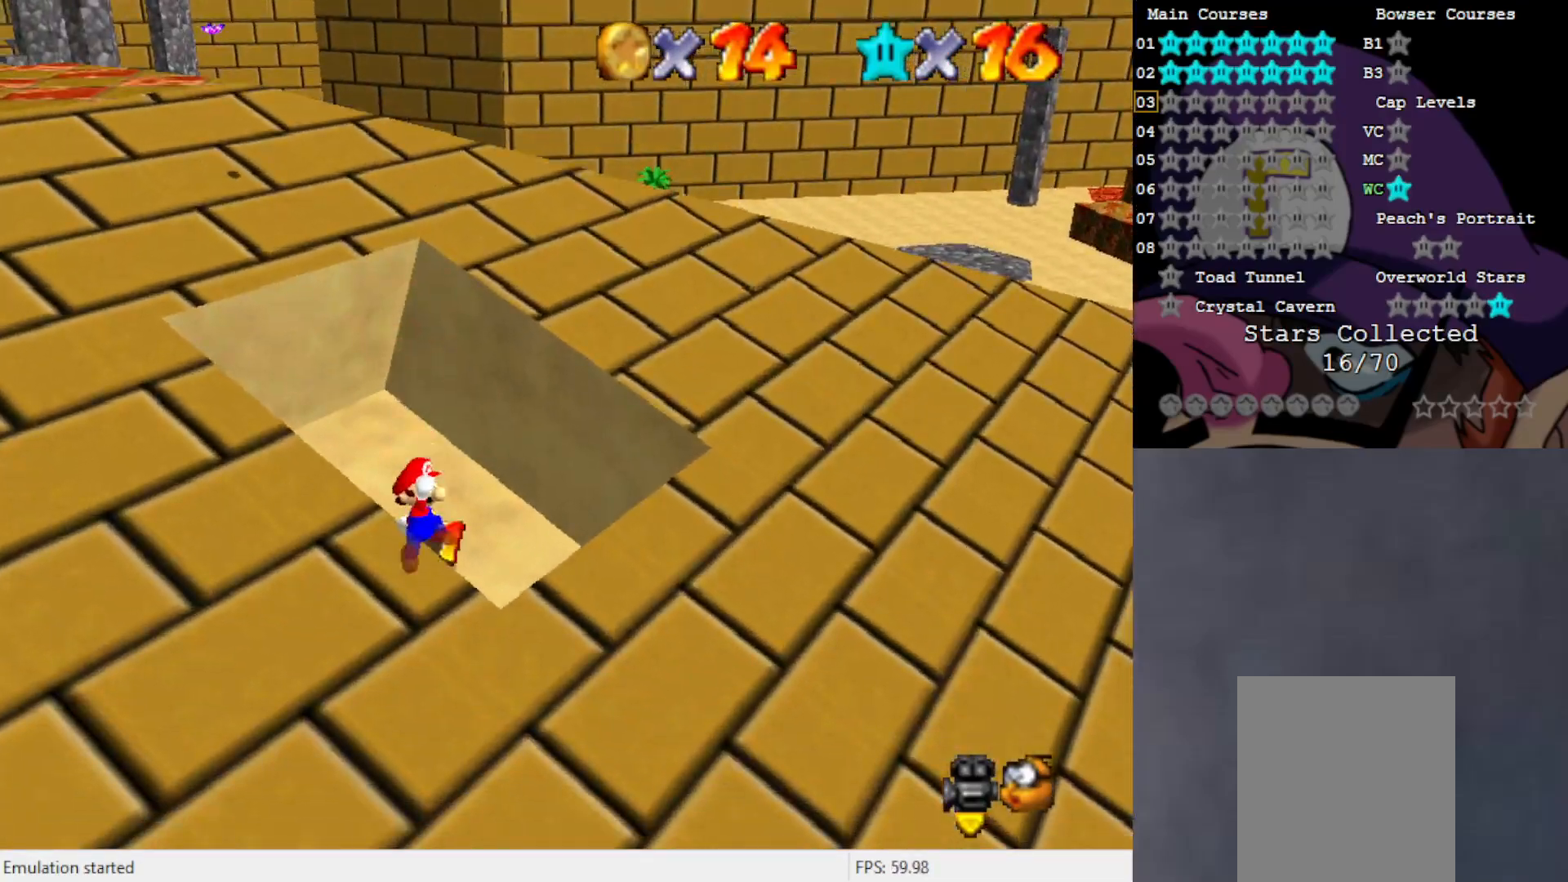
Gameplay with a controller (Nintendo layout); each line is a JSON object with the inputs held at the frame after it. "events" lists button and stick changes between this image and that frame as [ms after this image, input, new state], when the widget could be followed in between. Not read: L3 R3 Z.
{"buttons": ["A"], "left_stick": "down-right", "events": [[183, "A", "down"], [183, "left_stick", "down-right"]]}
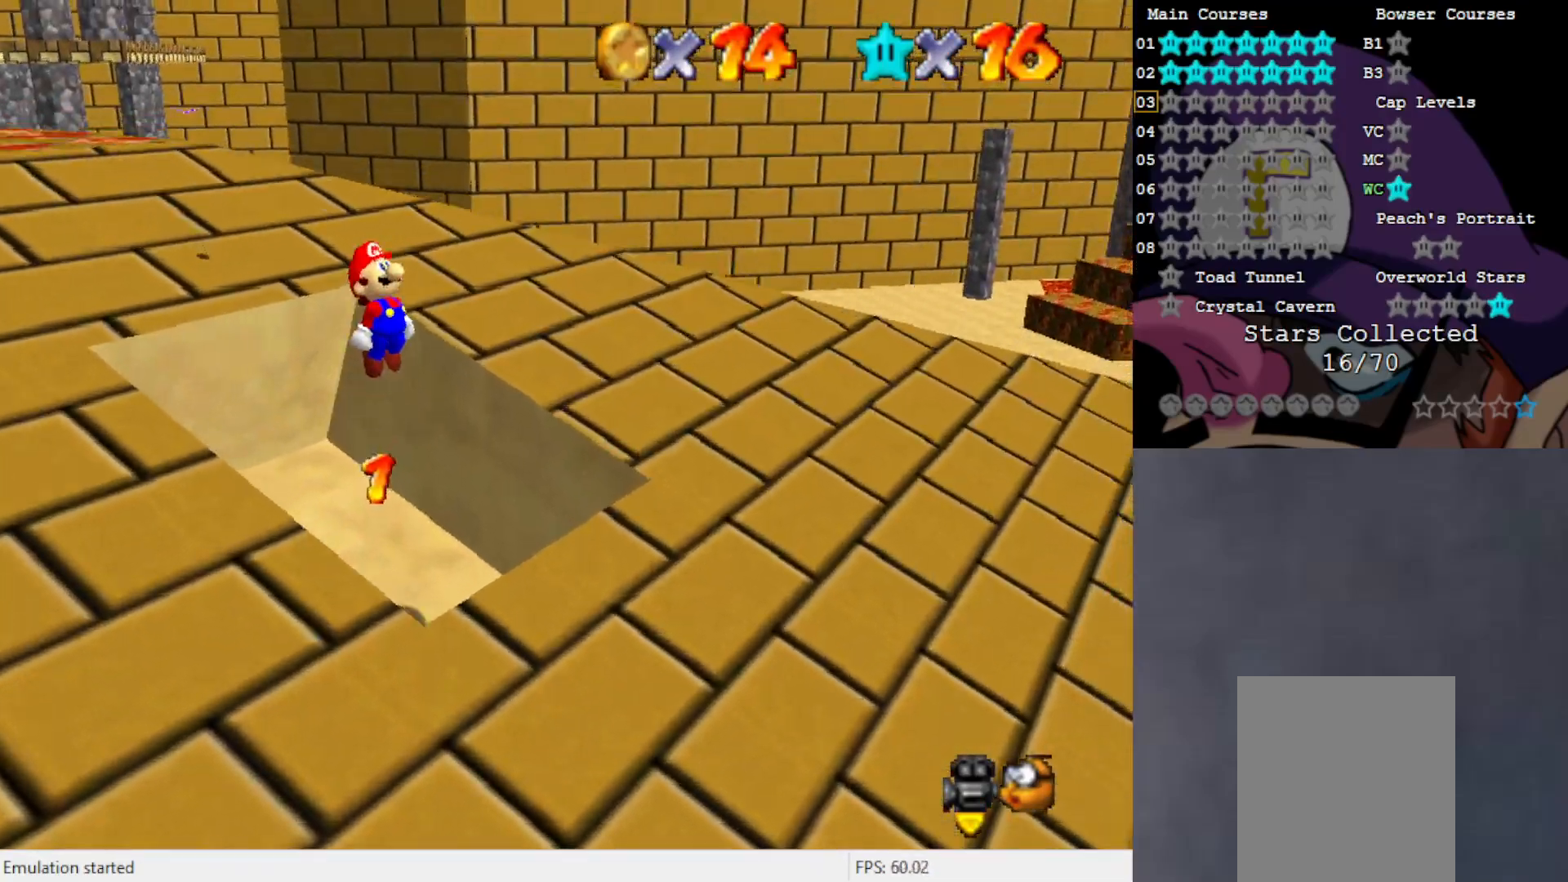
{"buttons": ["C_LEFT"], "left_stick": "right", "events": [[183, "B", "down"], [267, "B", "up"], [300, "A", "up"], [300, "left_stick", "right"], [500, "C_LEFT", "down"]]}
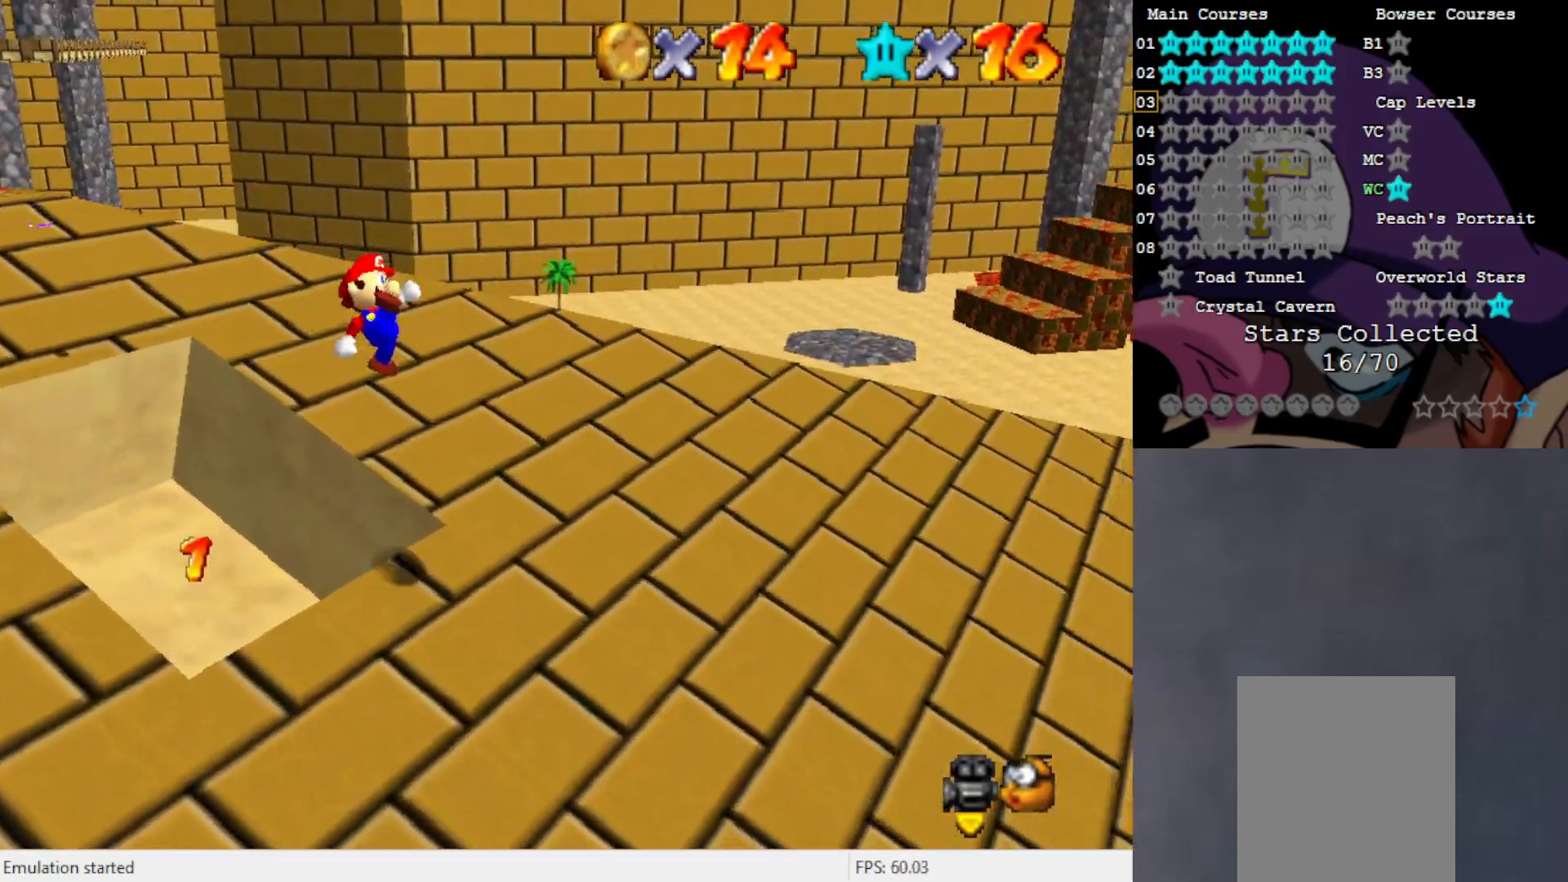
{"buttons": [], "left_stick": "up", "events": [[67, "C_LEFT", "up"], [183, "C_LEFT", "down"], [267, "C_LEFT", "up"], [417, "left_stick", "up"]]}
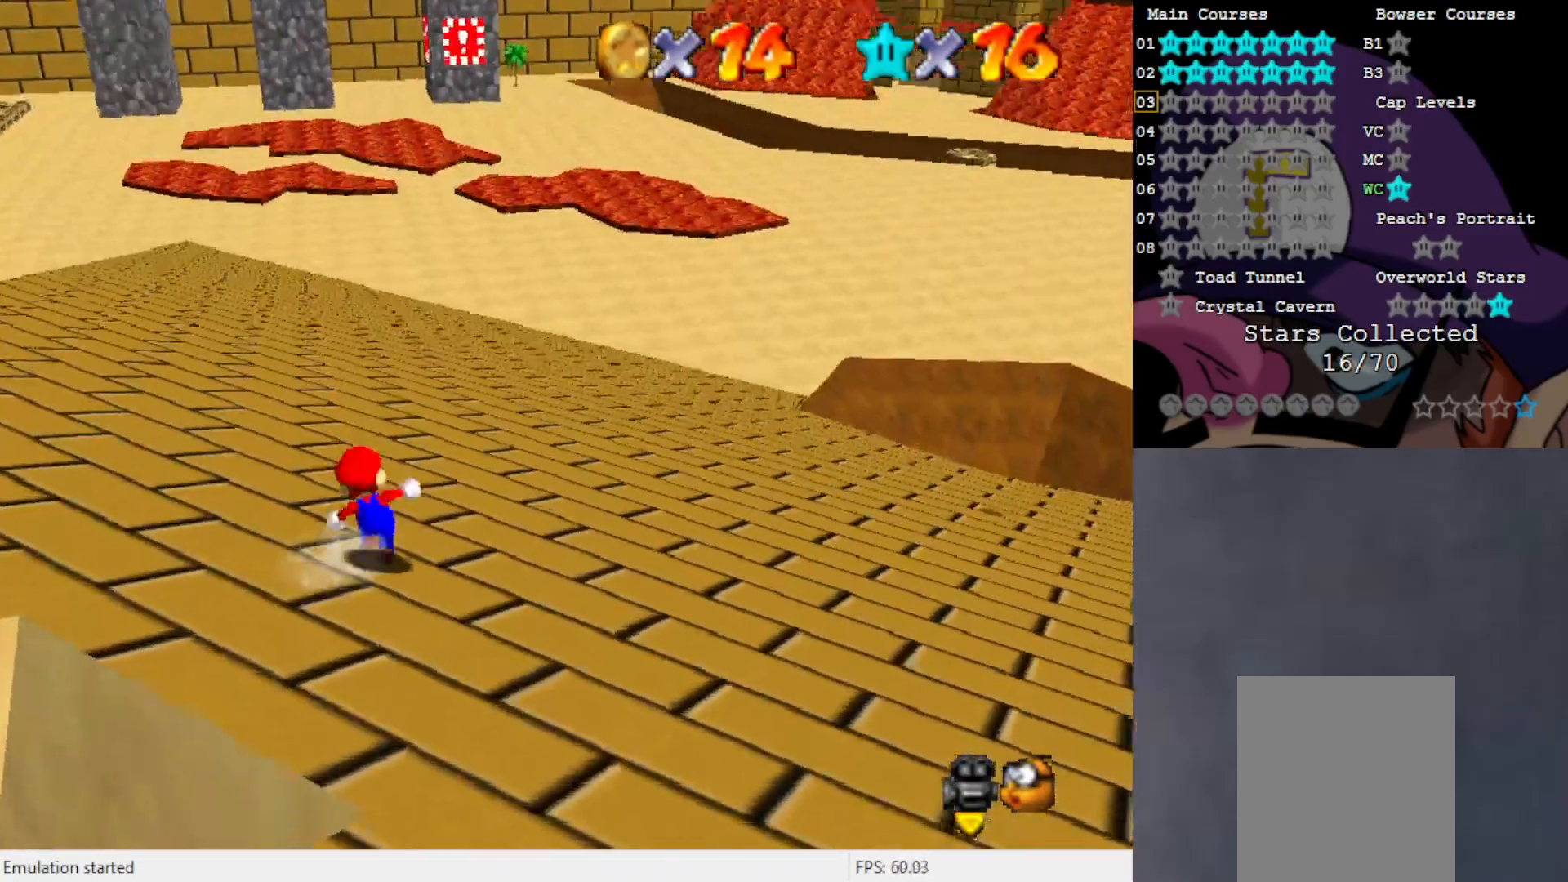
{"buttons": ["B"], "left_stick": "up-left", "events": [[117, "left_stick", "up-left"], [233, "A", "down"], [333, "A", "up"], [433, "B", "down"]]}
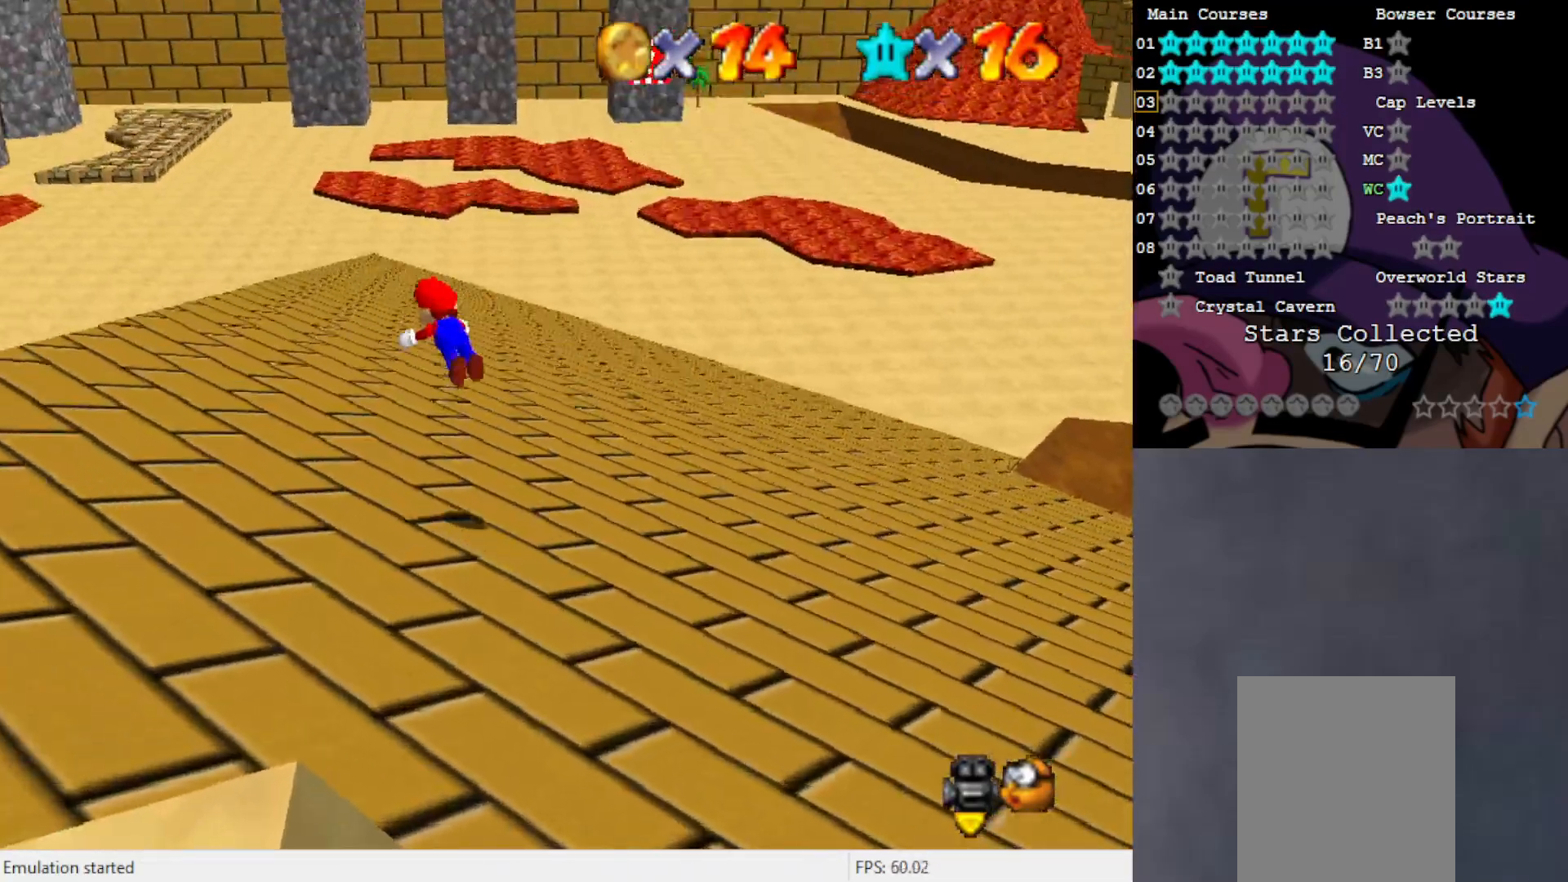
{"buttons": [], "left_stick": "up-left", "events": [[200, "B", "up"], [400, "A", "down"], [467, "A", "up"]]}
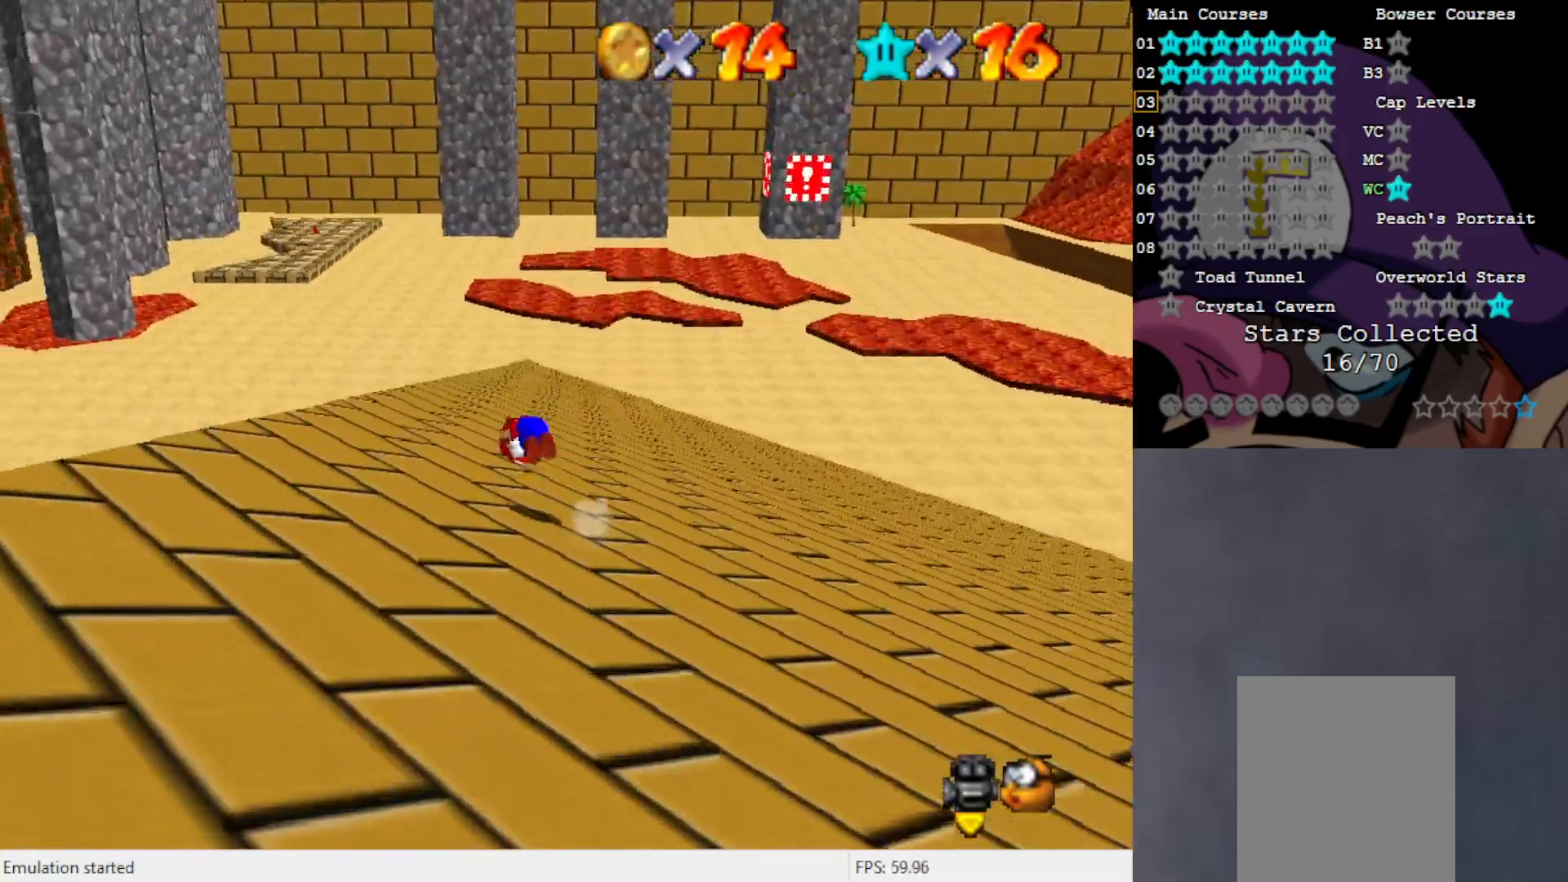
{"buttons": [], "left_stick": "up-left", "events": []}
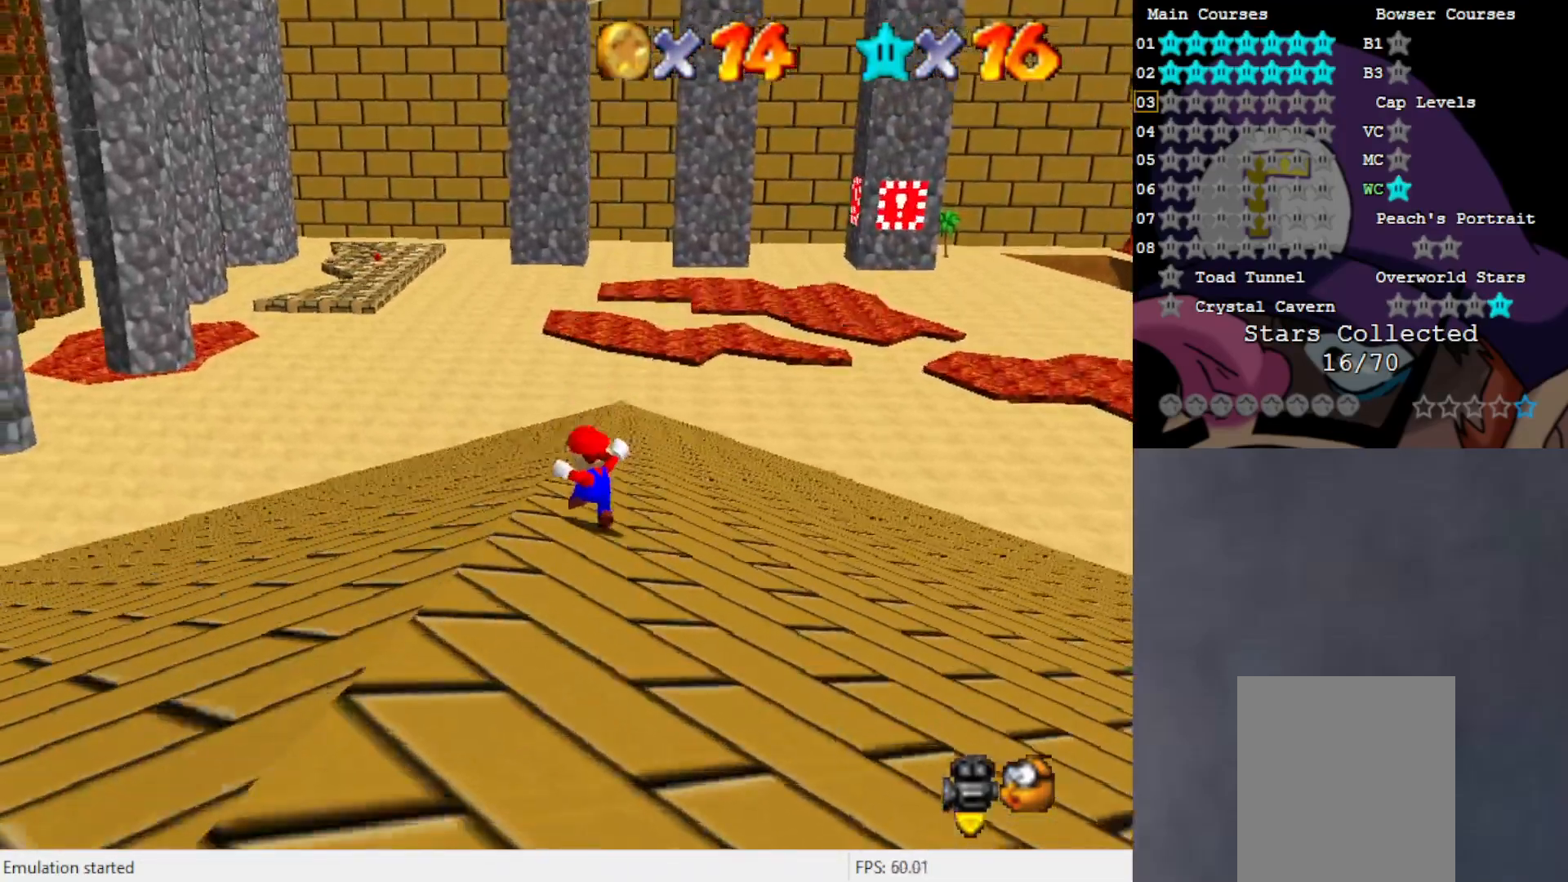
{"buttons": [], "left_stick": "up-left", "events": [[67, "B", "down"], [150, "B", "up"]]}
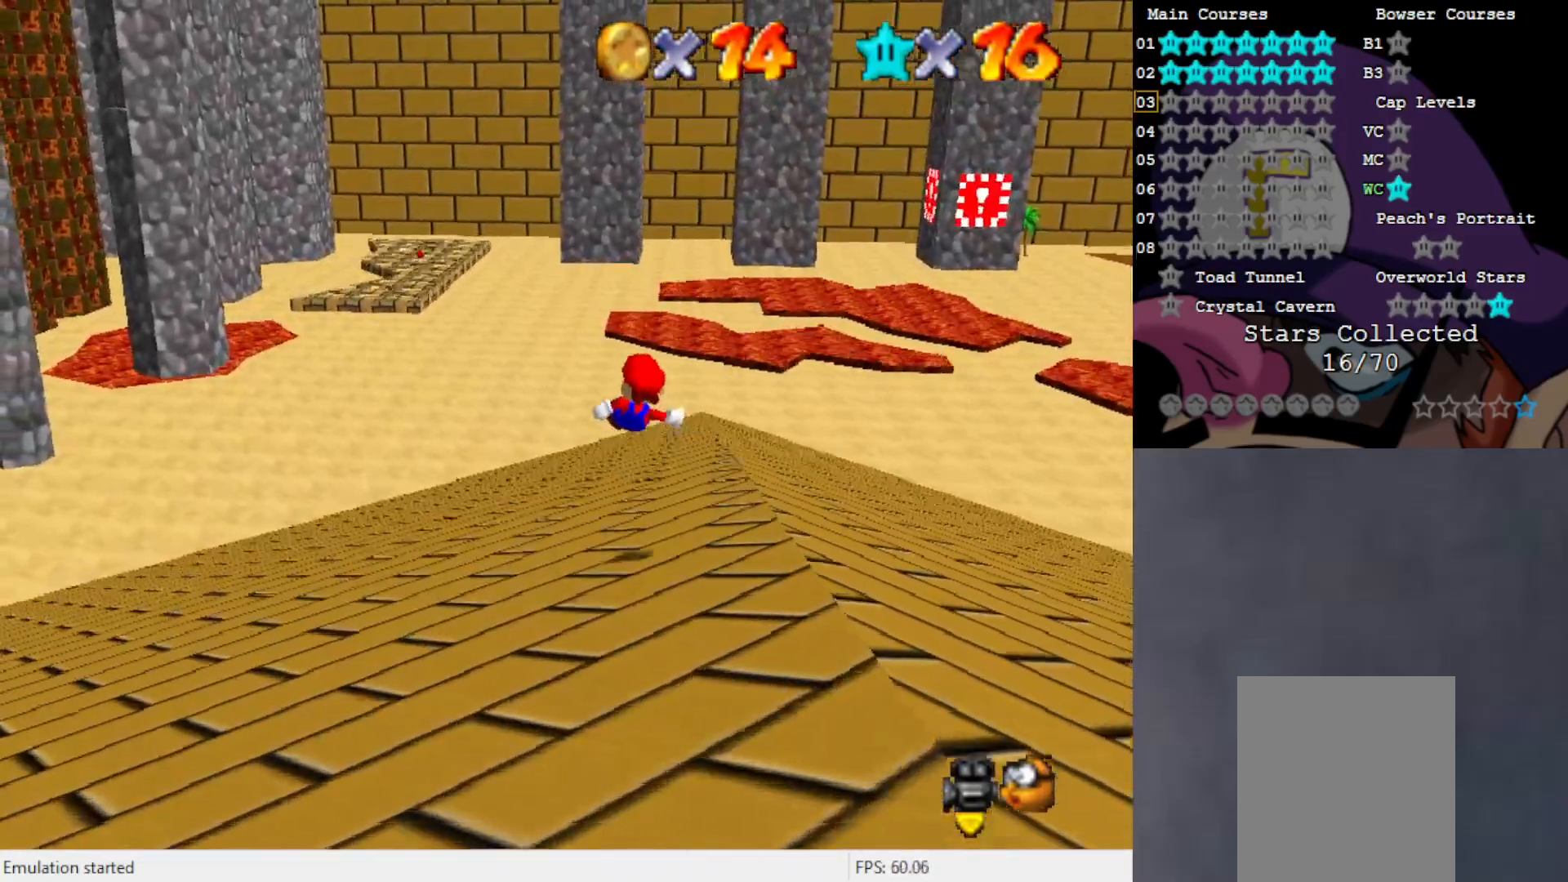
{"buttons": [], "left_stick": "up-left", "events": []}
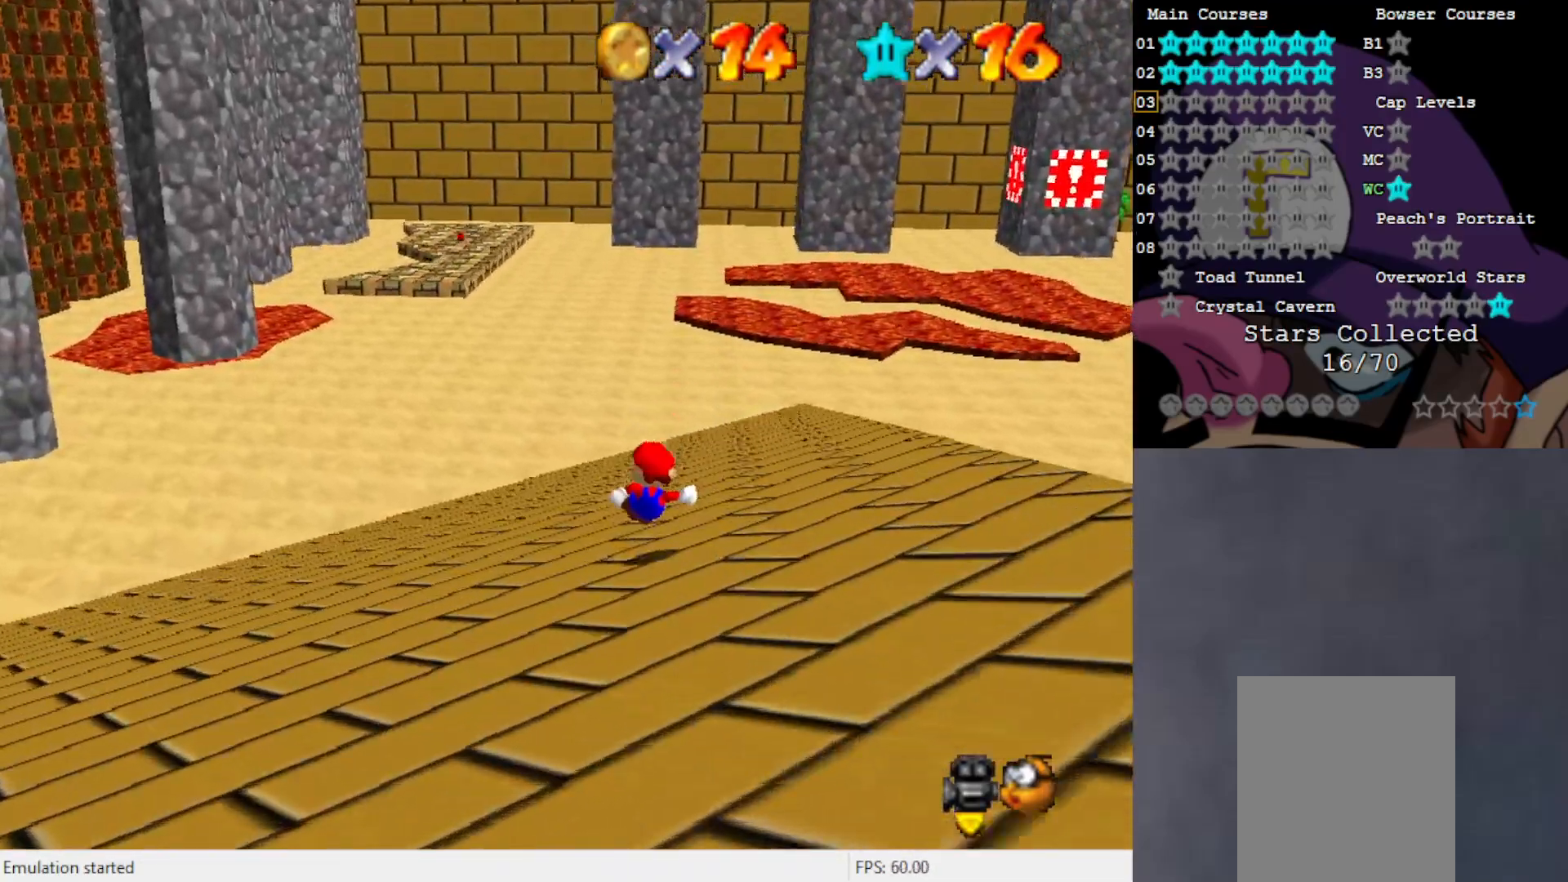
{"buttons": [], "left_stick": "up-left", "events": []}
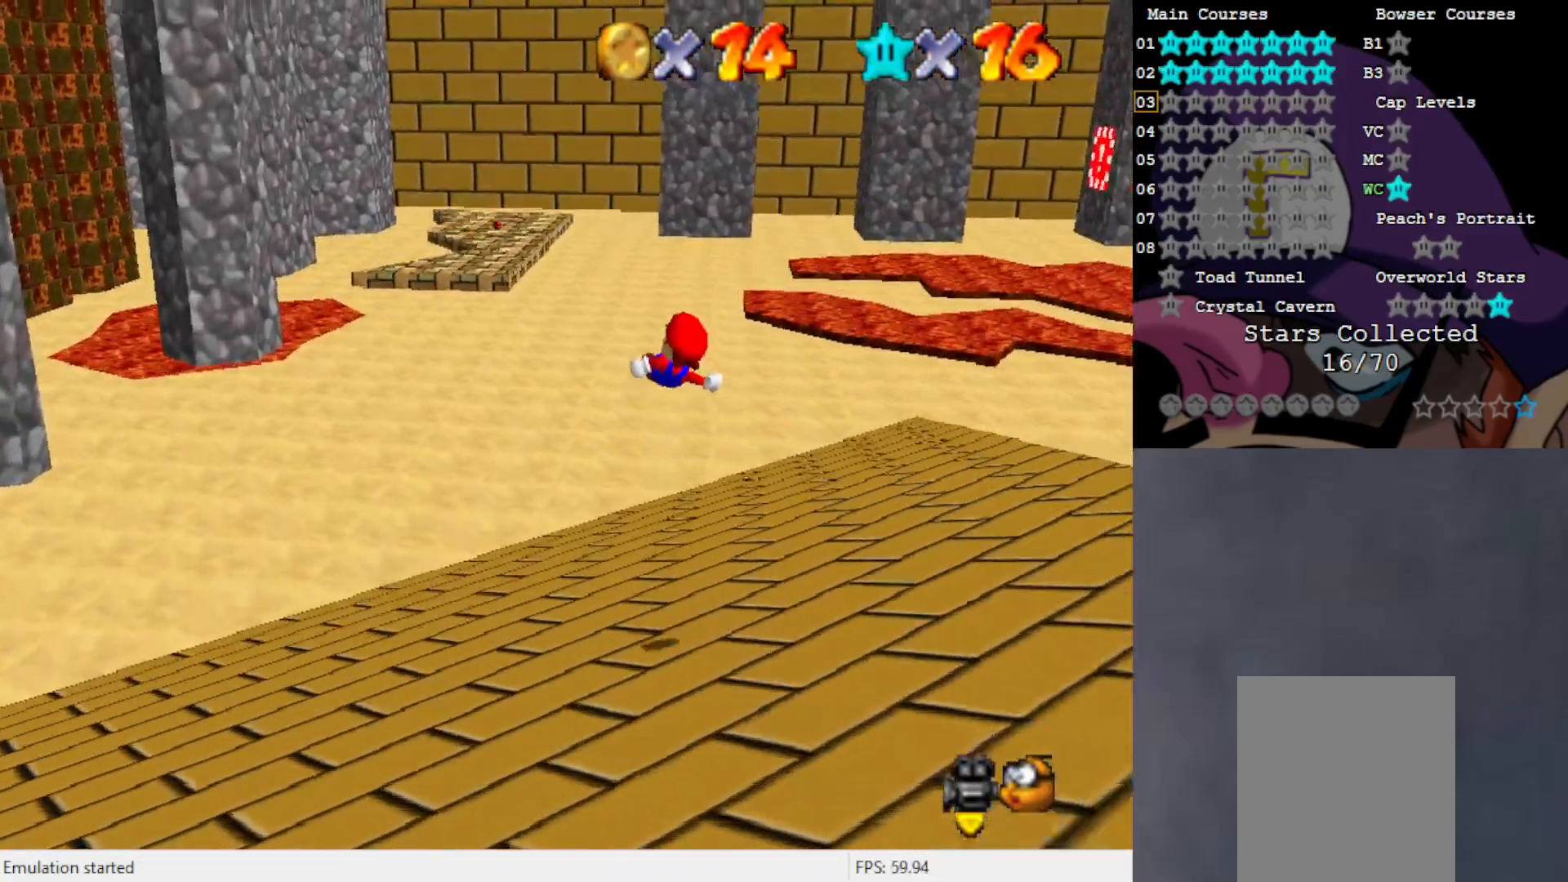
{"buttons": [], "left_stick": "up-left", "events": []}
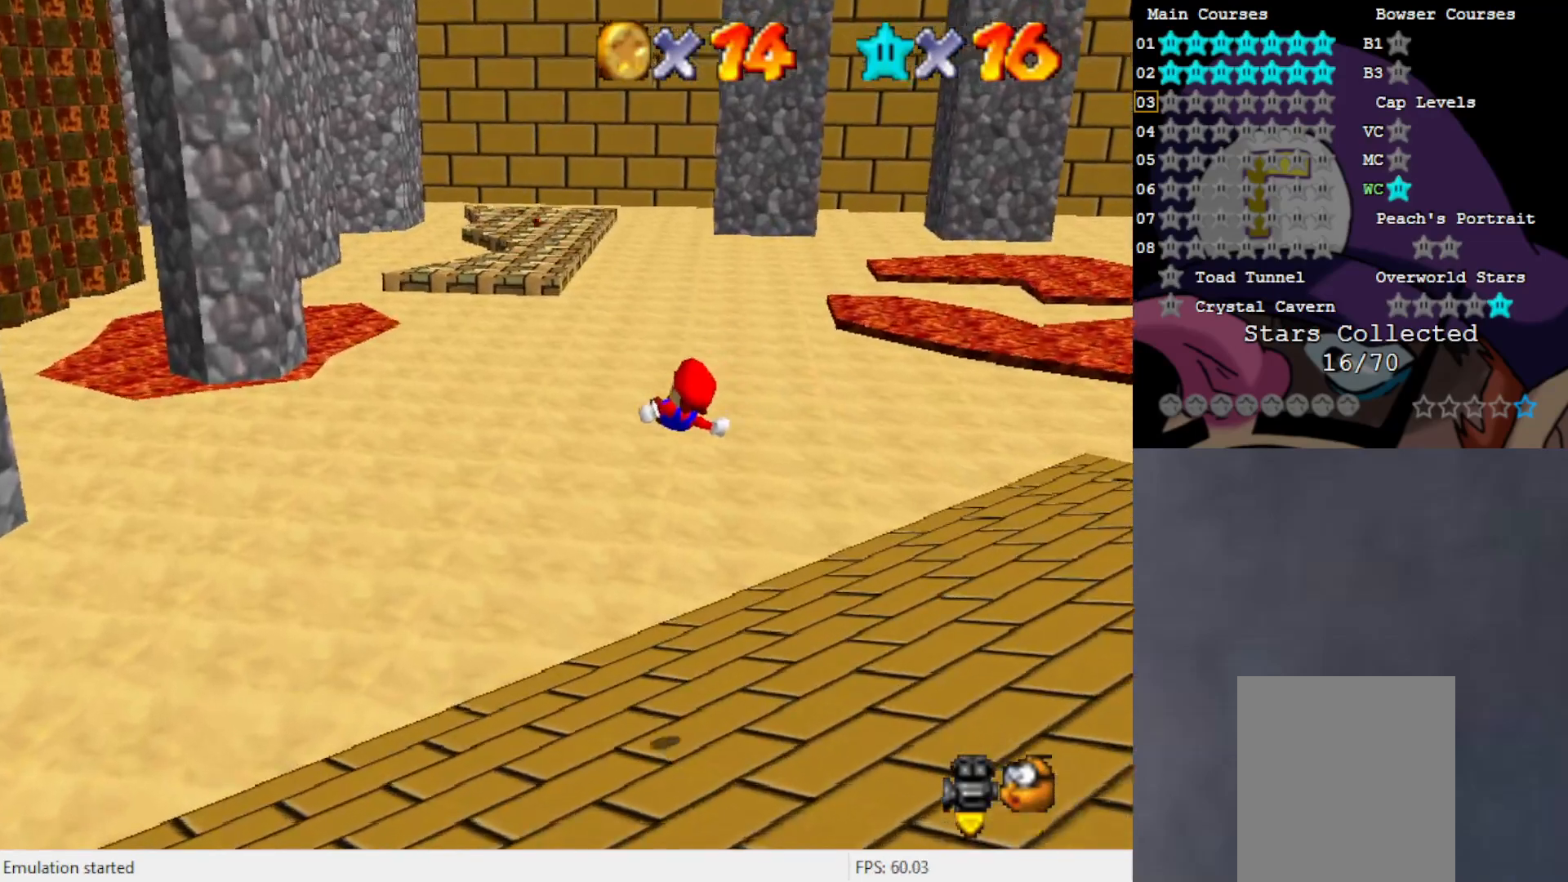
{"buttons": [], "left_stick": "up-left", "events": []}
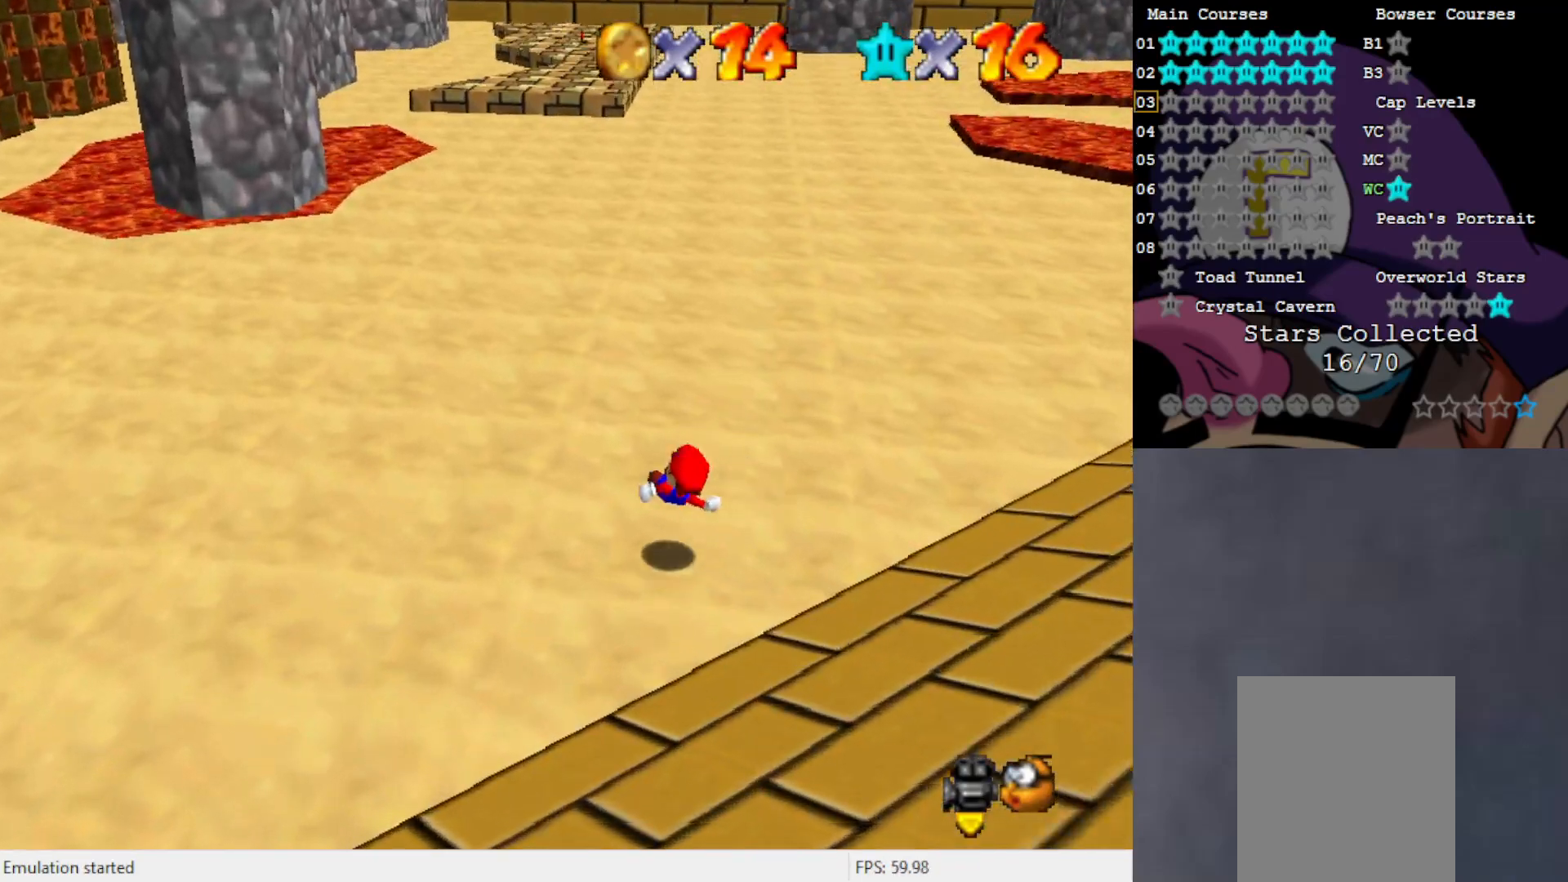
{"buttons": ["A"], "left_stick": "up-left", "events": [[117, "A", "down"]]}
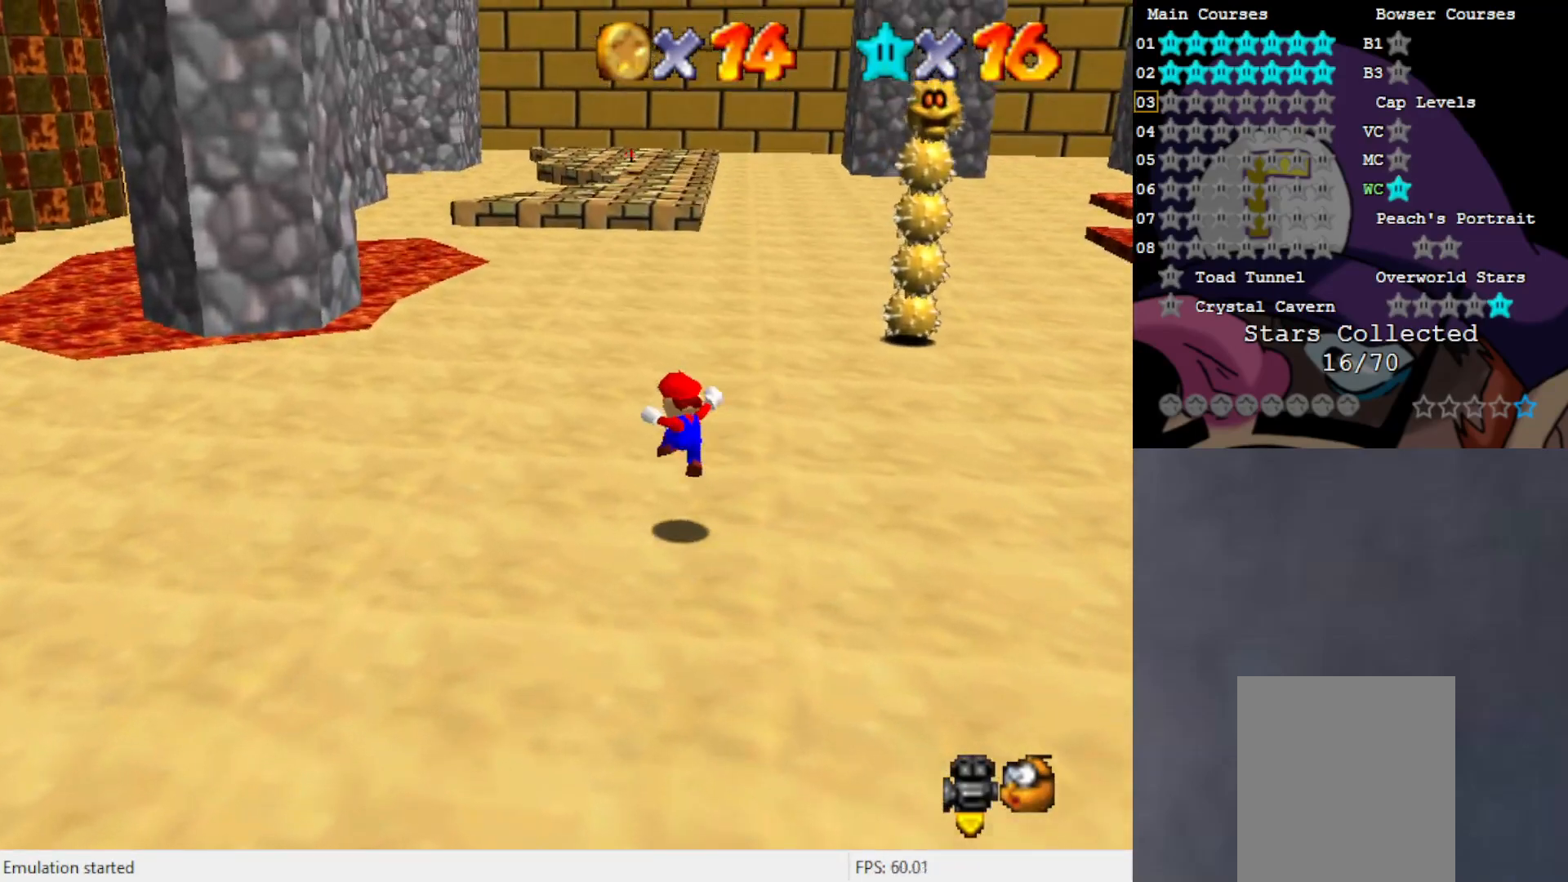
{"buttons": [], "left_stick": "up-left", "events": [[167, "B", "down"], [167, "left_stick", "center"], [267, "left_stick", "up-left"], [300, "B", "up"], [333, "A", "up"]]}
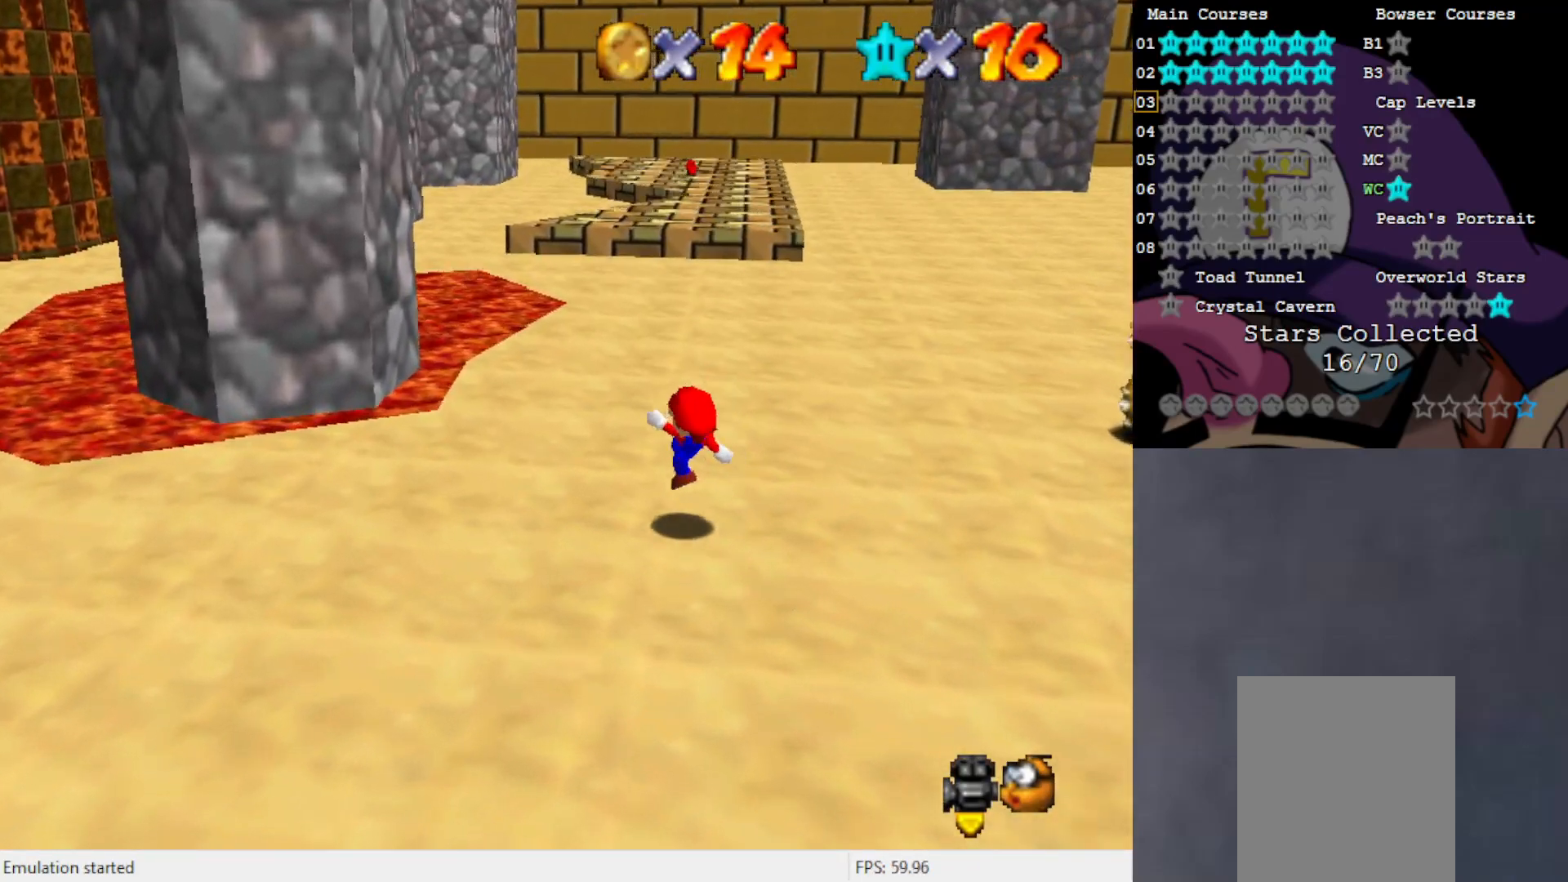
{"buttons": [], "left_stick": "up", "events": [[117, "A", "down"], [167, "A", "up"], [267, "left_stick", "up"], [417, "C_RIGHT", "down"], [500, "C_RIGHT", "up"]]}
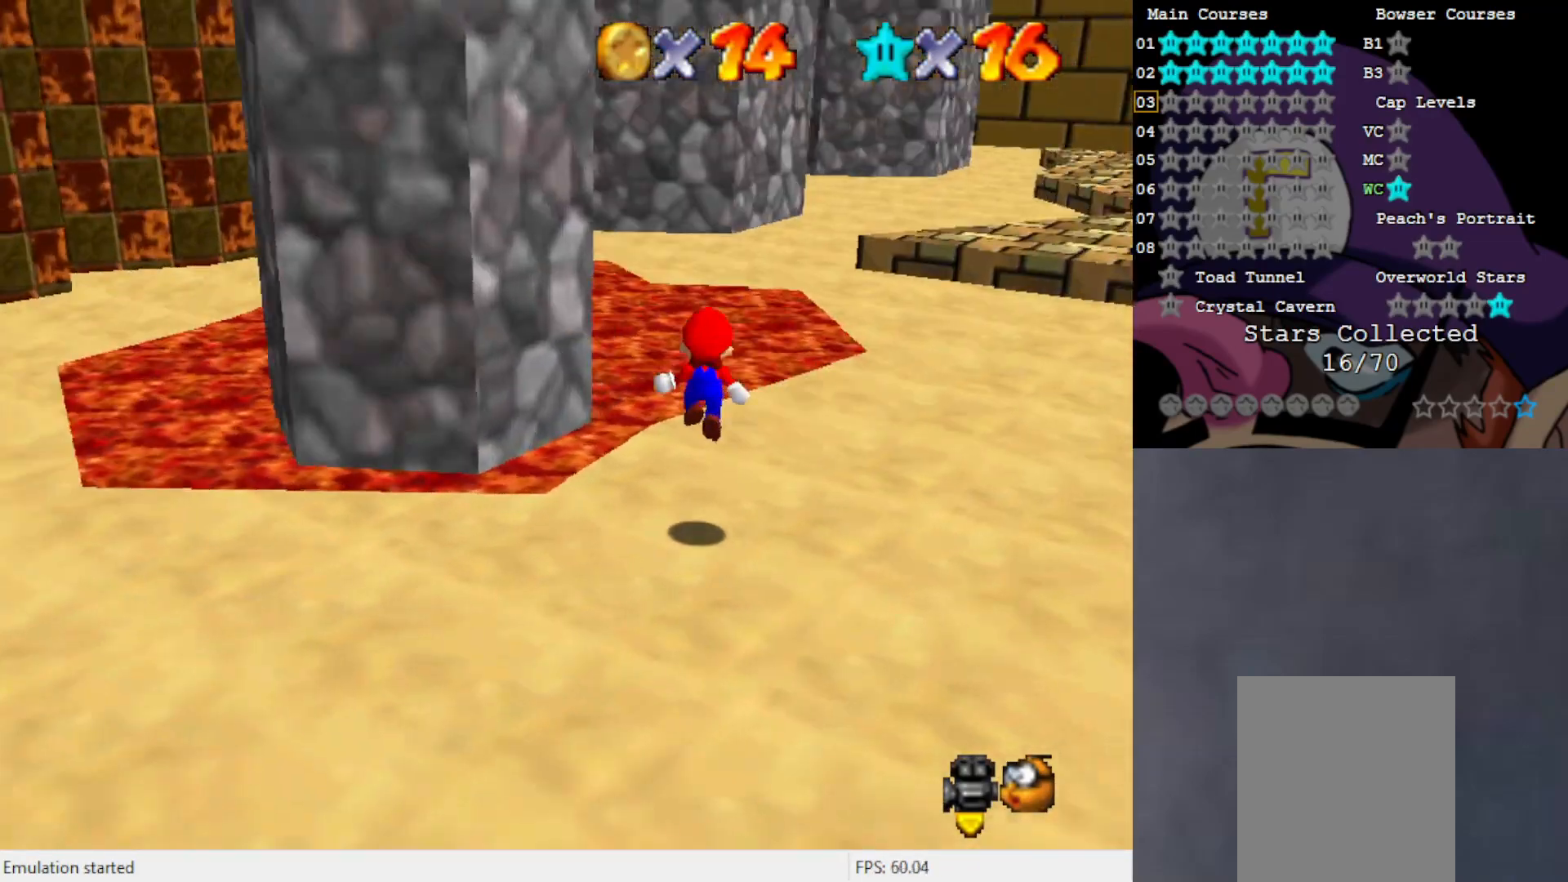
{"buttons": ["A", "B"], "left_stick": "up", "events": [[217, "A", "down"], [500, "B", "down"]]}
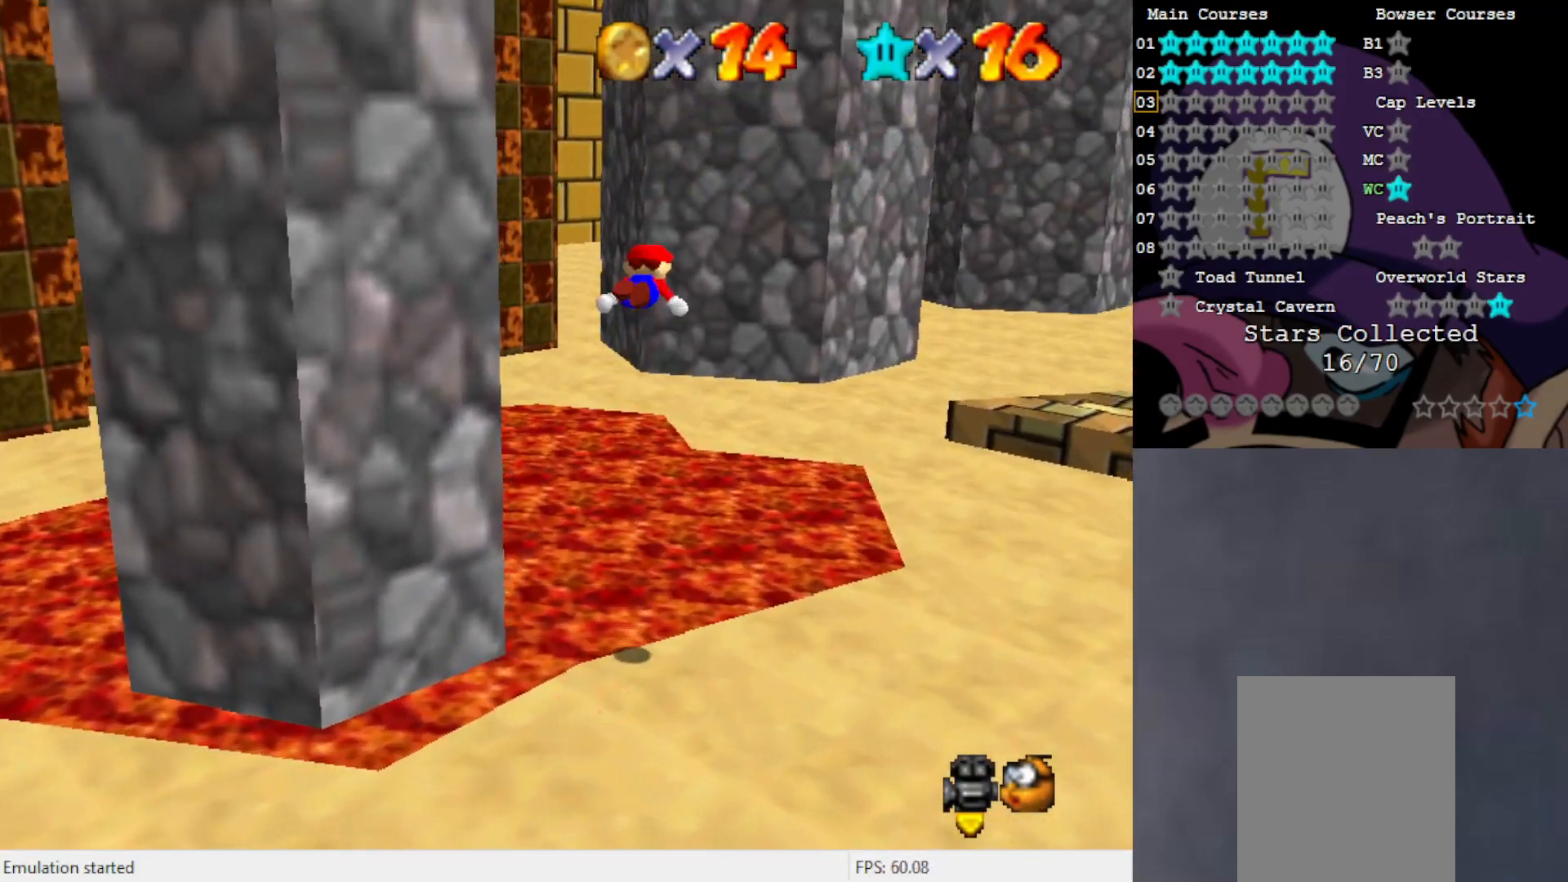
{"buttons": [], "left_stick": "left", "events": [[233, "B", "up"], [333, "A", "up"], [500, "left_stick", "left"]]}
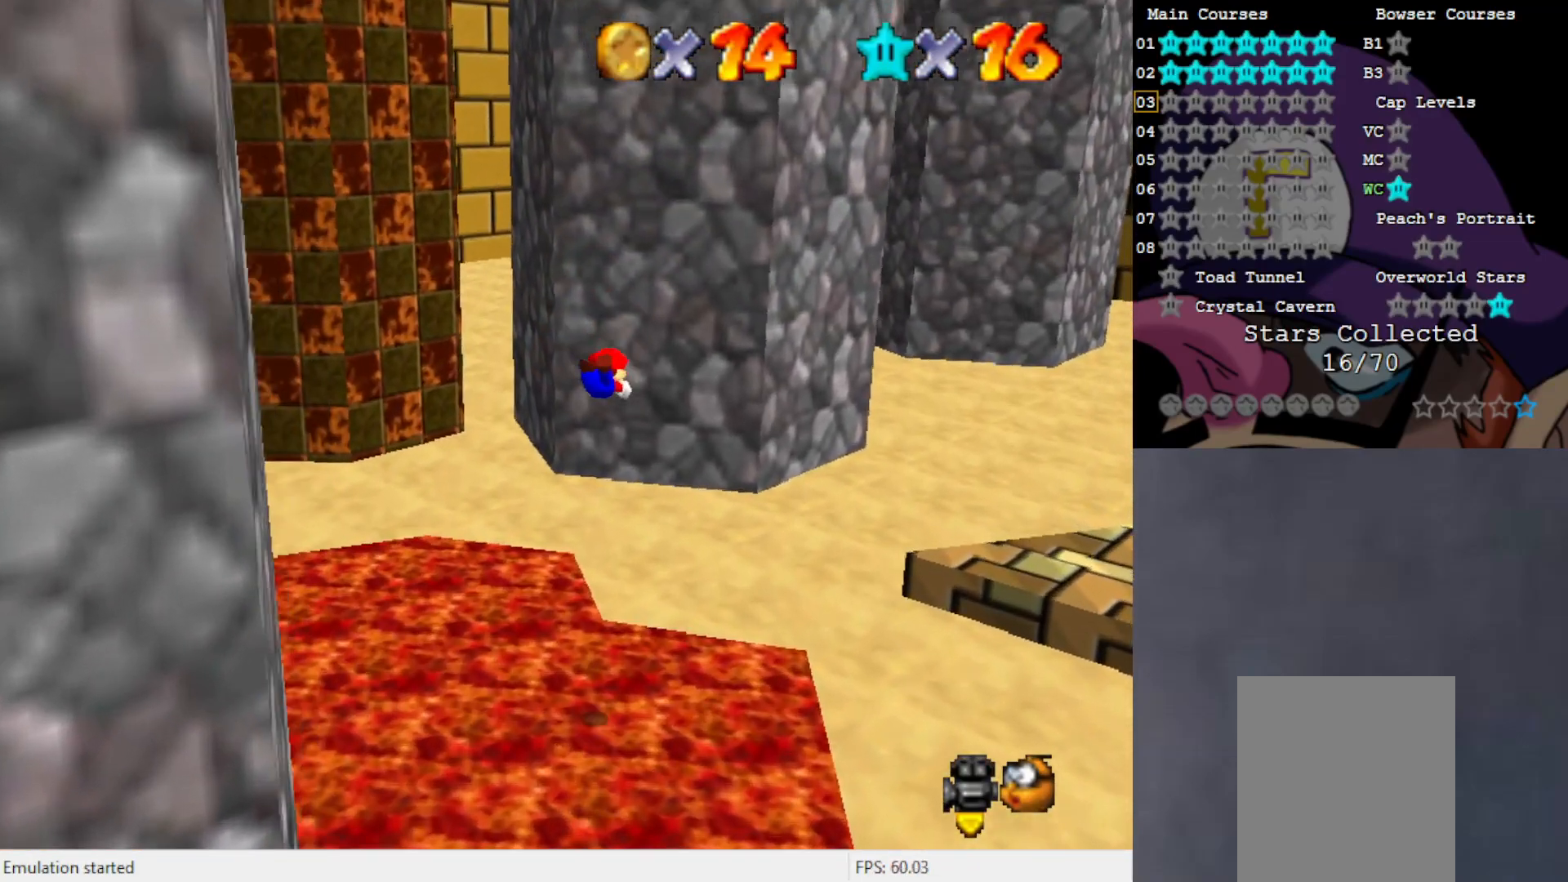
{"buttons": ["A"], "left_stick": "center", "events": [[183, "C_RIGHT", "down"], [267, "C_RIGHT", "up"], [300, "left_stick", "center"], [483, "A", "down"]]}
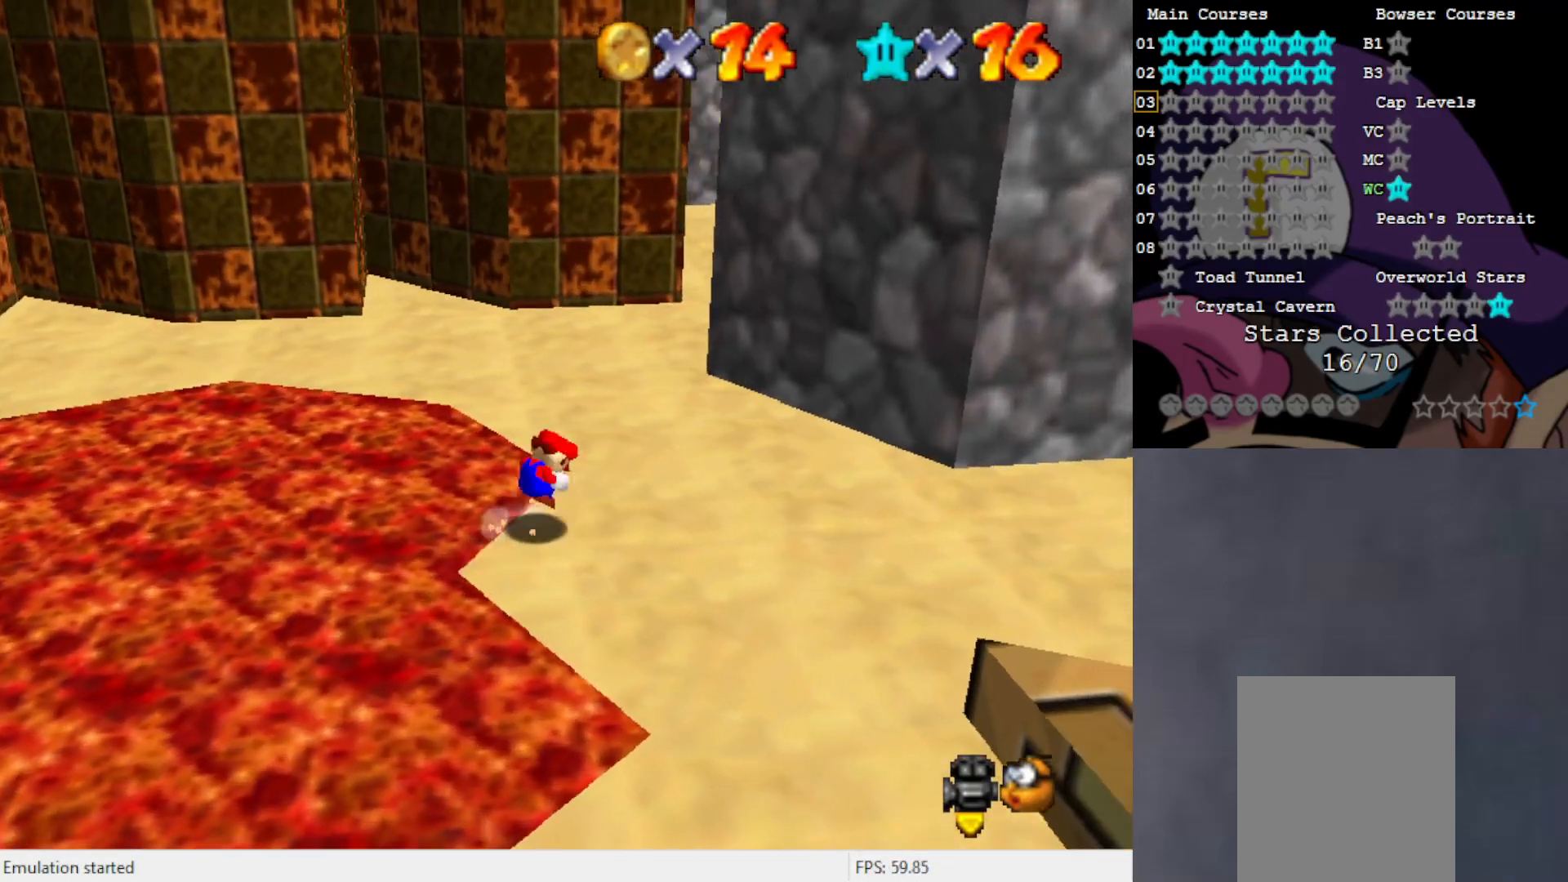
{"buttons": [], "left_stick": "up", "events": [[67, "A", "up"], [117, "left_stick", "up"]]}
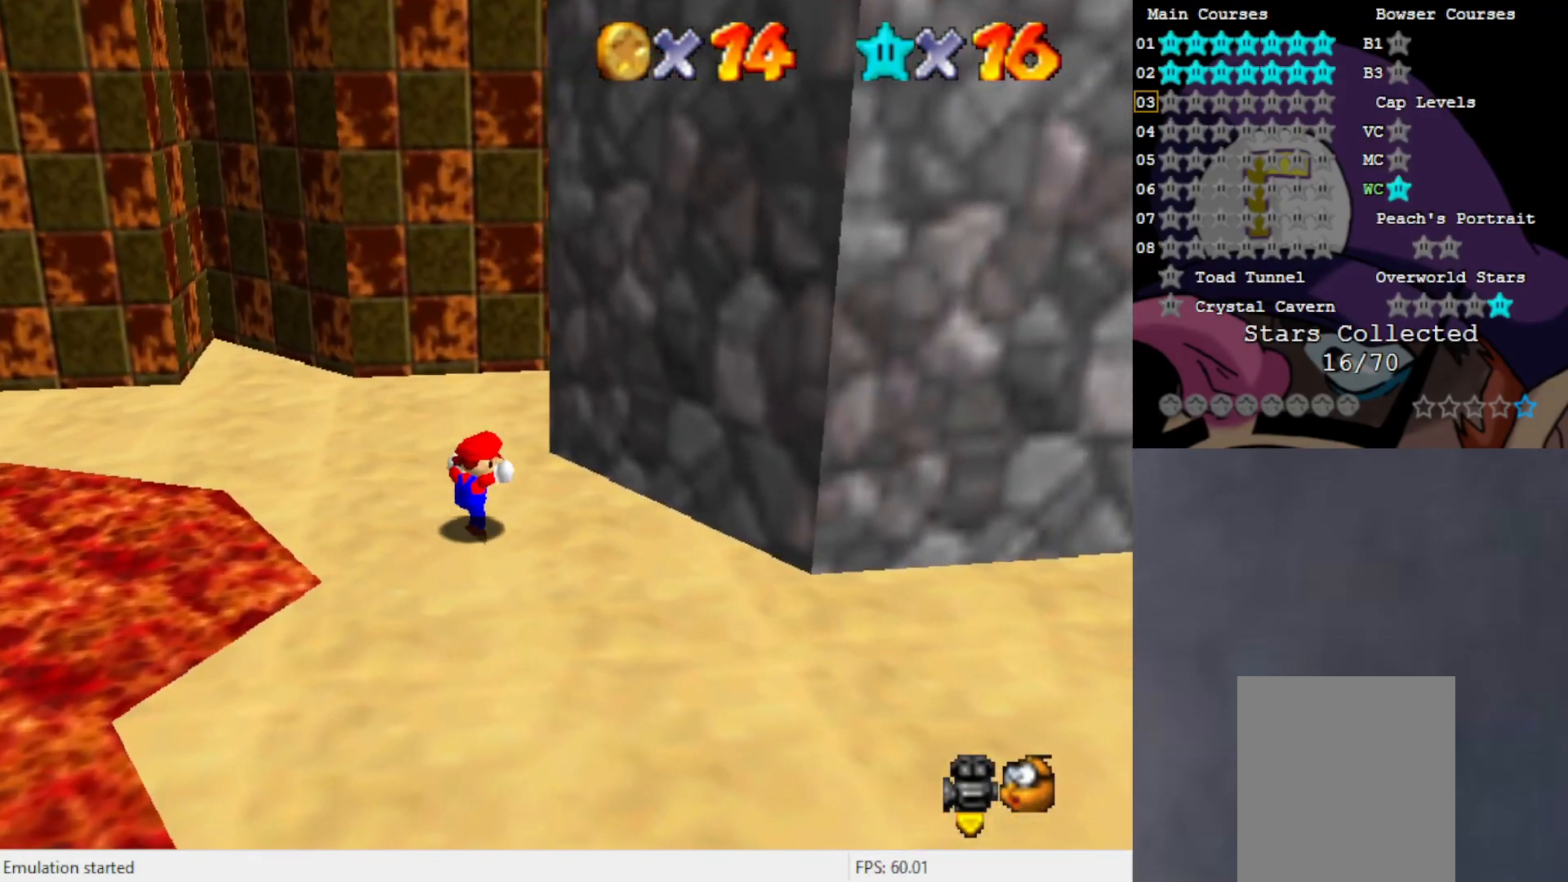
{"buttons": [], "left_stick": "up-left", "events": [[67, "left_stick", "up-left"], [267, "C_RIGHT", "down"], [383, "C_RIGHT", "up"]]}
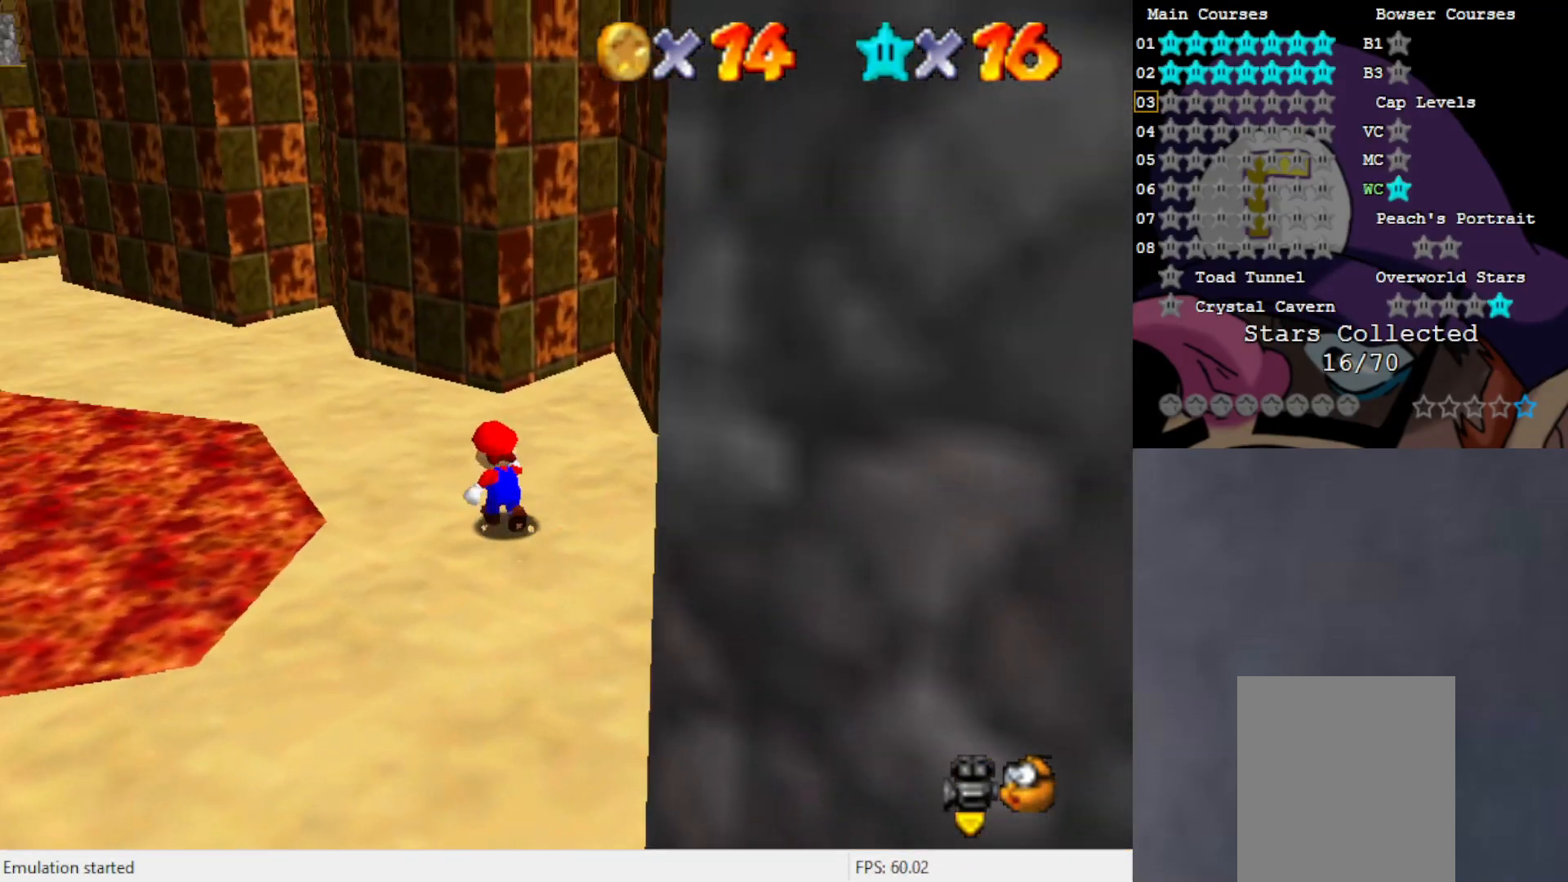
{"buttons": [], "left_stick": "up-left", "events": [[267, "A", "down"], [267, "B", "down"], [383, "B", "up"], [417, "A", "up"]]}
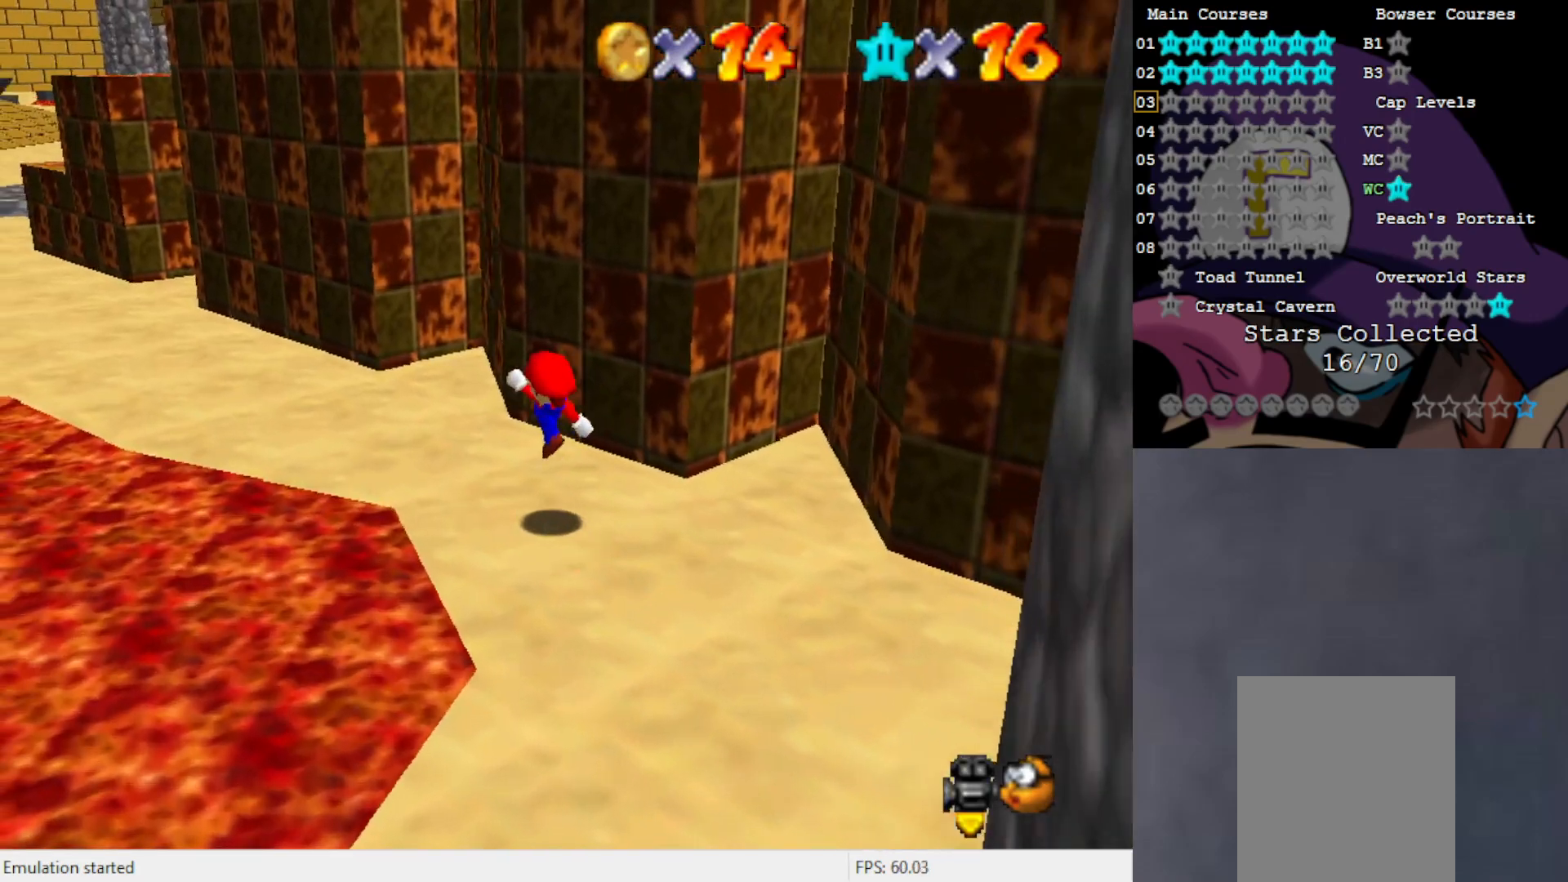
{"buttons": [], "left_stick": "up-left", "events": [[417, "B", "down"], [500, "B", "up"]]}
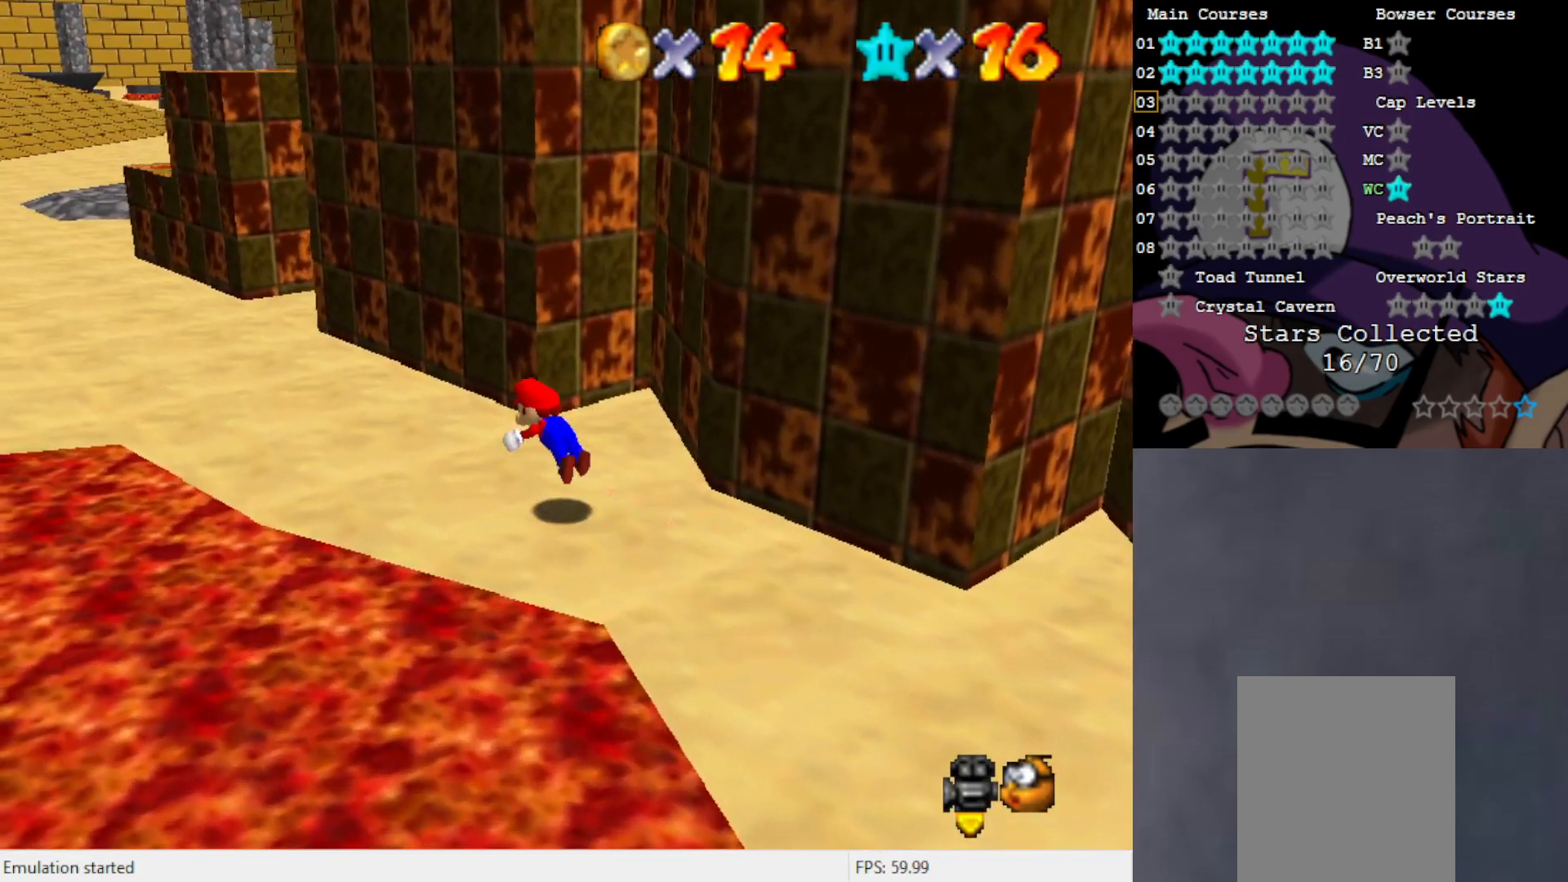
{"buttons": [], "left_stick": "up-left", "events": [[300, "A", "down"], [383, "A", "up"]]}
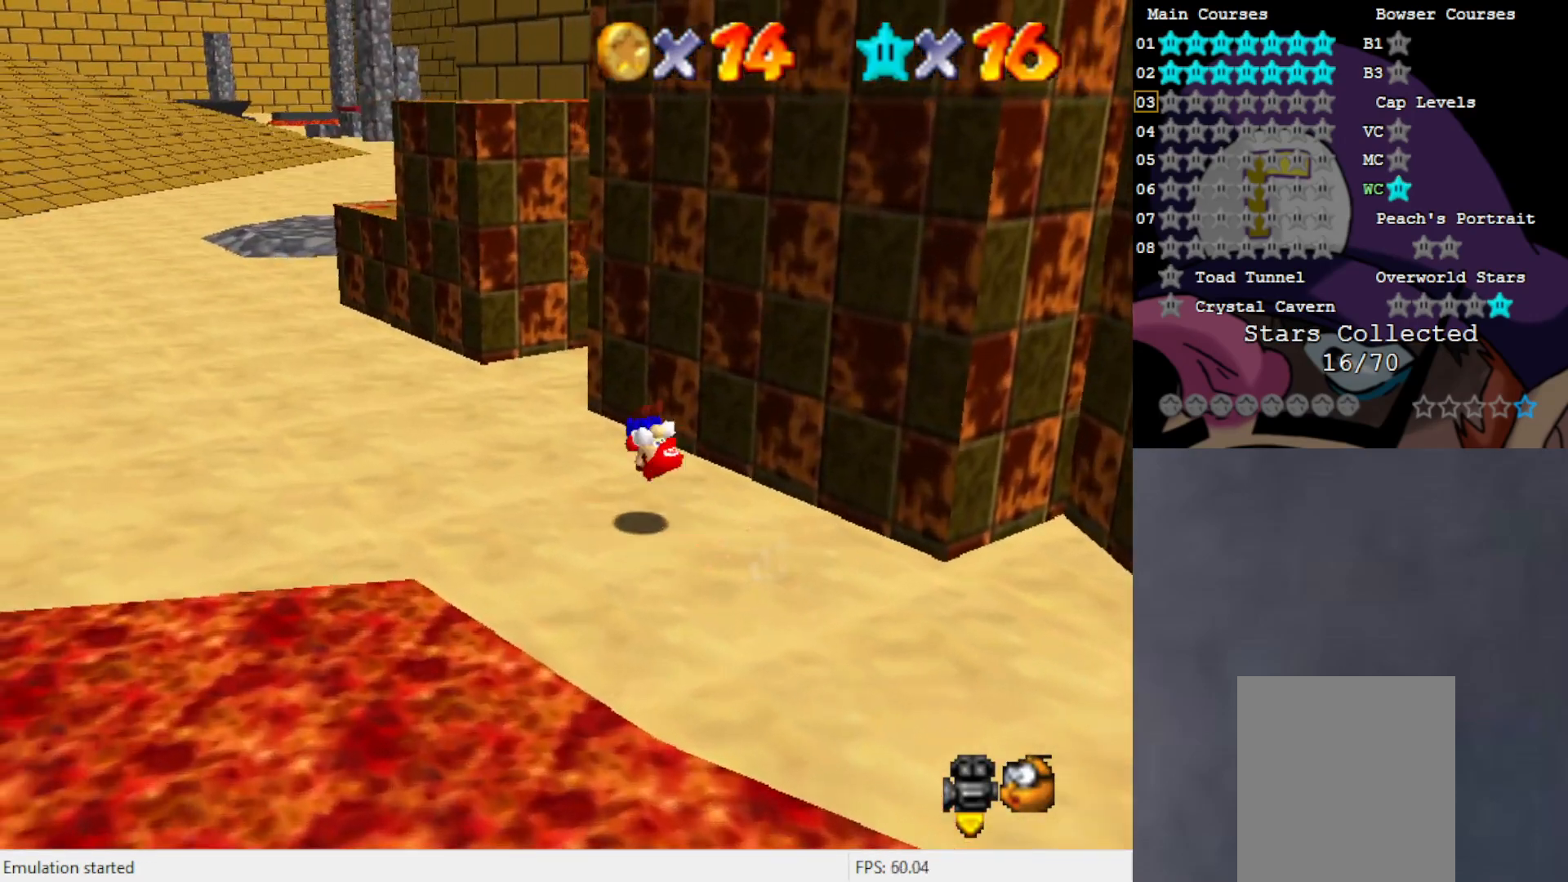
{"buttons": [], "left_stick": "up-left", "events": [[33, "C_LEFT", "down"], [183, "C_LEFT", "up"]]}
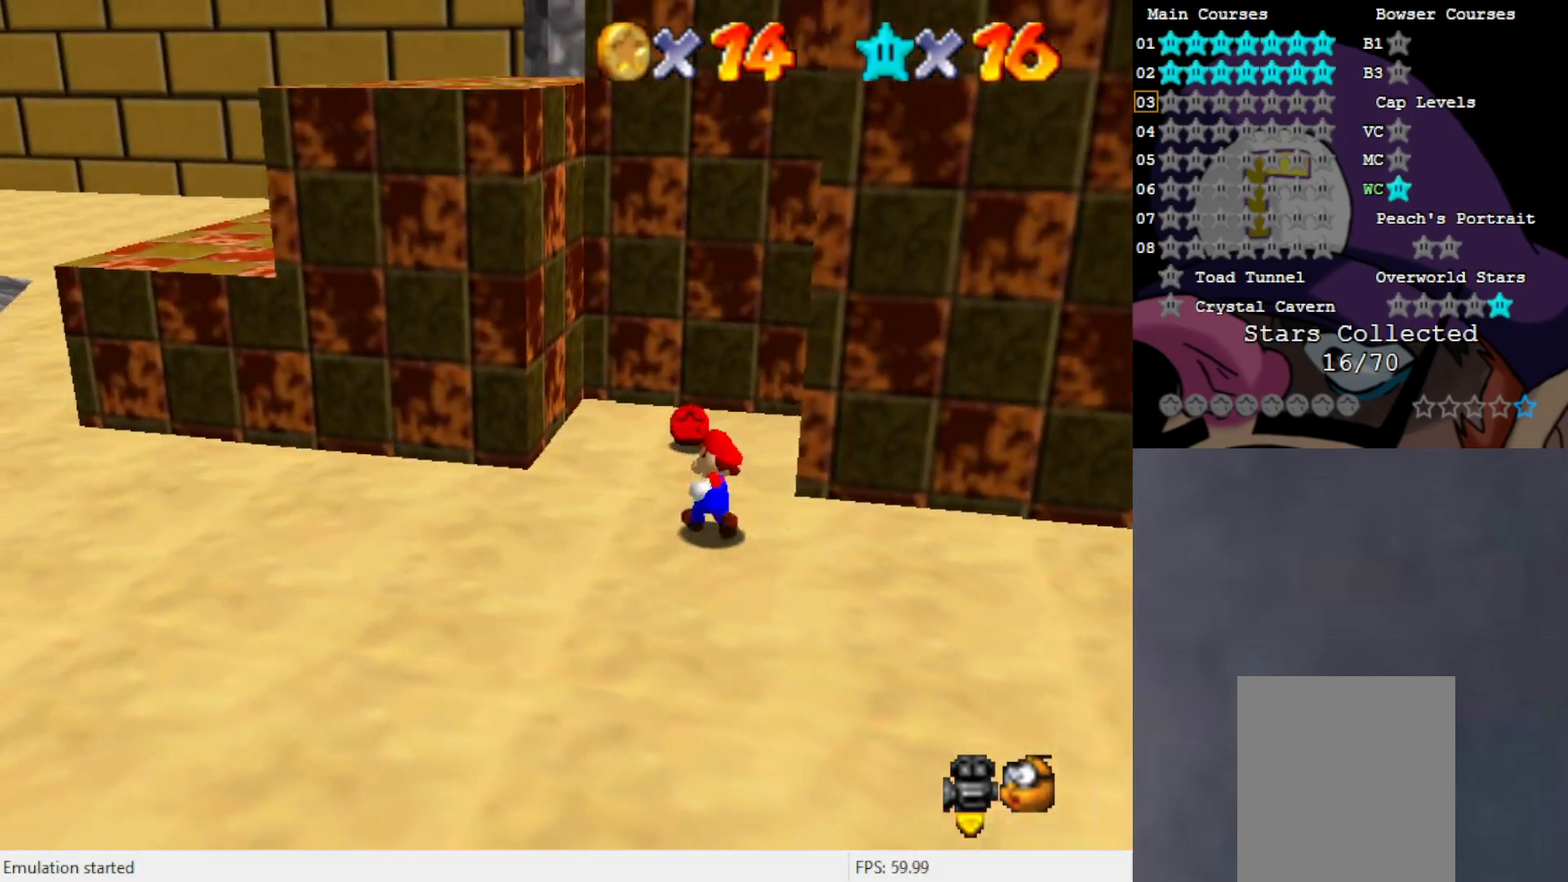
{"buttons": ["A"], "left_stick": "right", "events": [[233, "left_stick", "left"], [333, "A", "down"], [417, "A", "up"], [433, "left_stick", "right"], [467, "A", "down"]]}
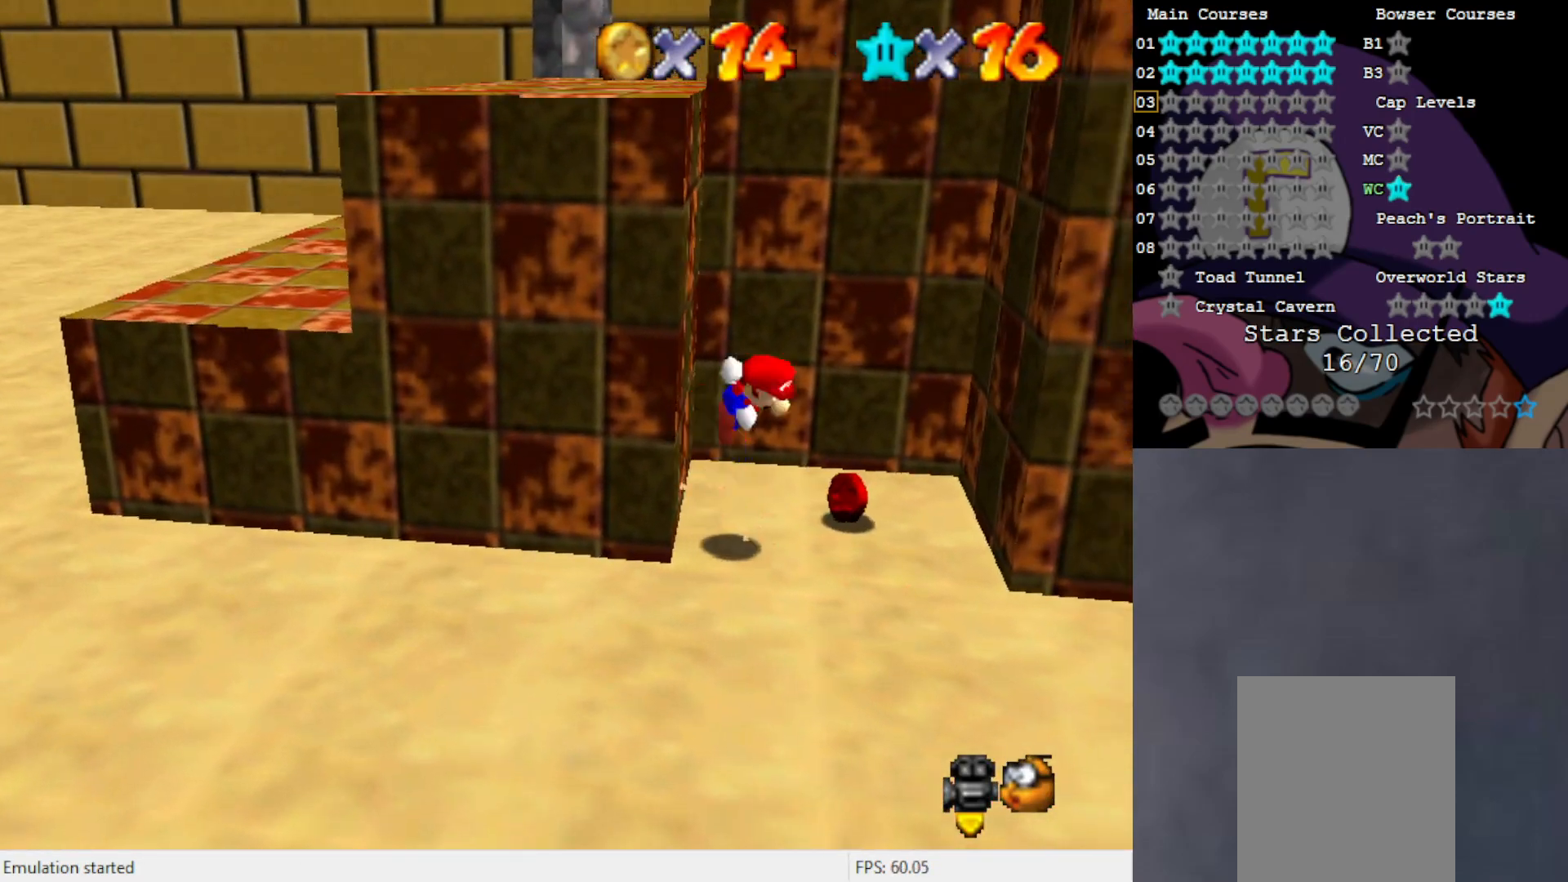
{"buttons": [], "left_stick": "up-left", "events": [[100, "left_stick", "up-right"], [200, "A", "up"], [417, "A", "down"], [417, "left_stick", "up-left"], [467, "A", "up"]]}
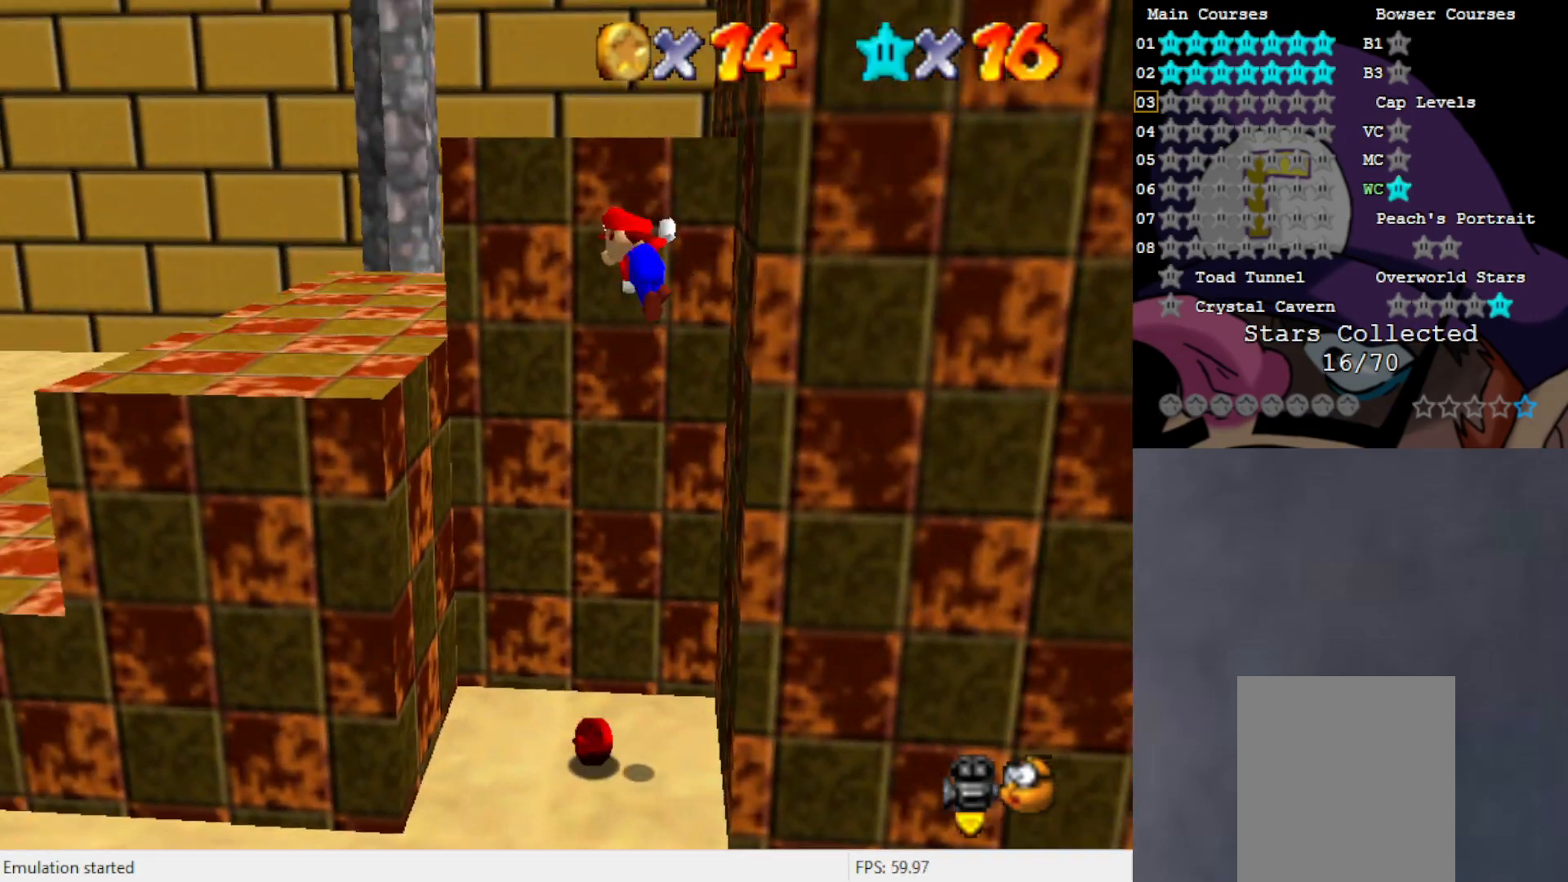
{"buttons": [], "left_stick": "right", "events": [[183, "C_LEFT", "down"], [267, "C_LEFT", "up"], [267, "left_stick", "left"], [433, "left_stick", "down"], [500, "left_stick", "right"]]}
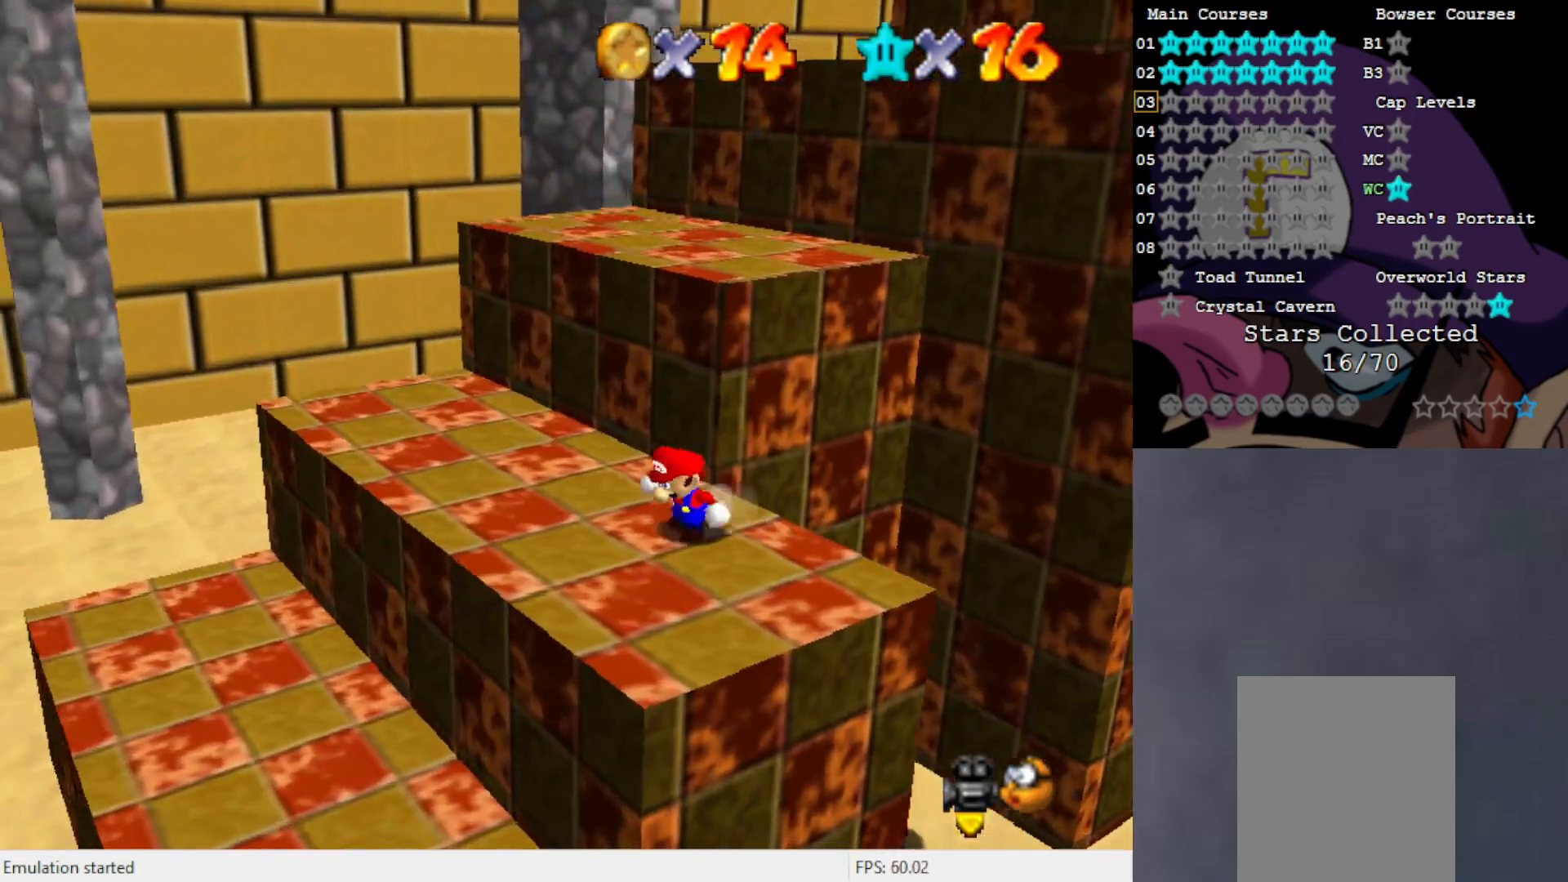
{"buttons": [], "left_stick": "center", "events": [[100, "left_stick", "up"], [150, "A", "down"], [217, "A", "up"], [500, "left_stick", "center"]]}
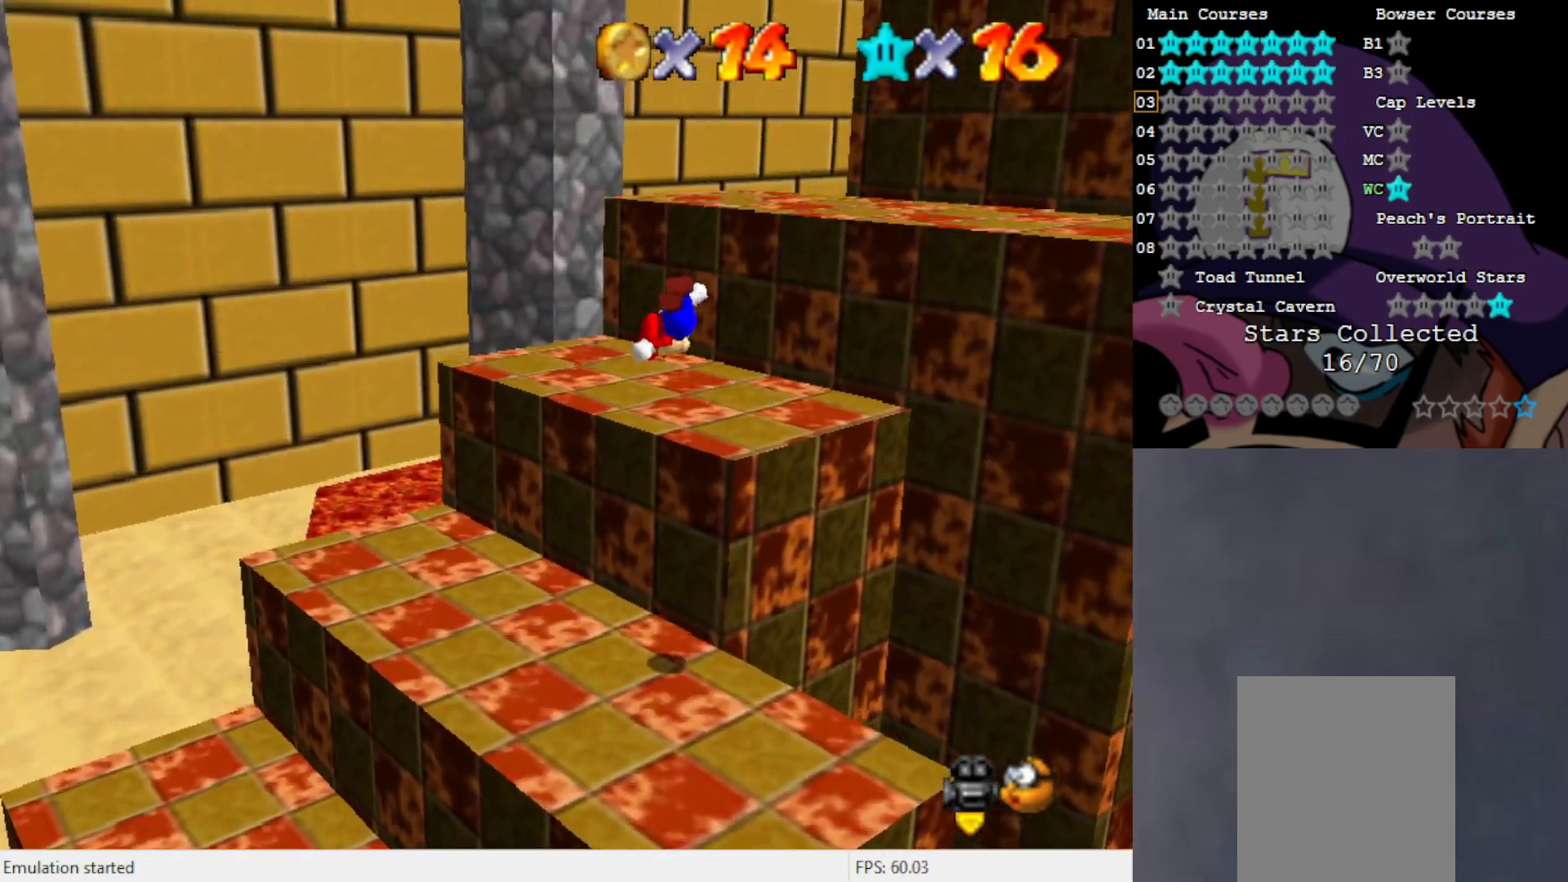
{"buttons": [], "left_stick": "center", "events": [[33, "C_LEFT", "down"], [183, "C_LEFT", "up"]]}
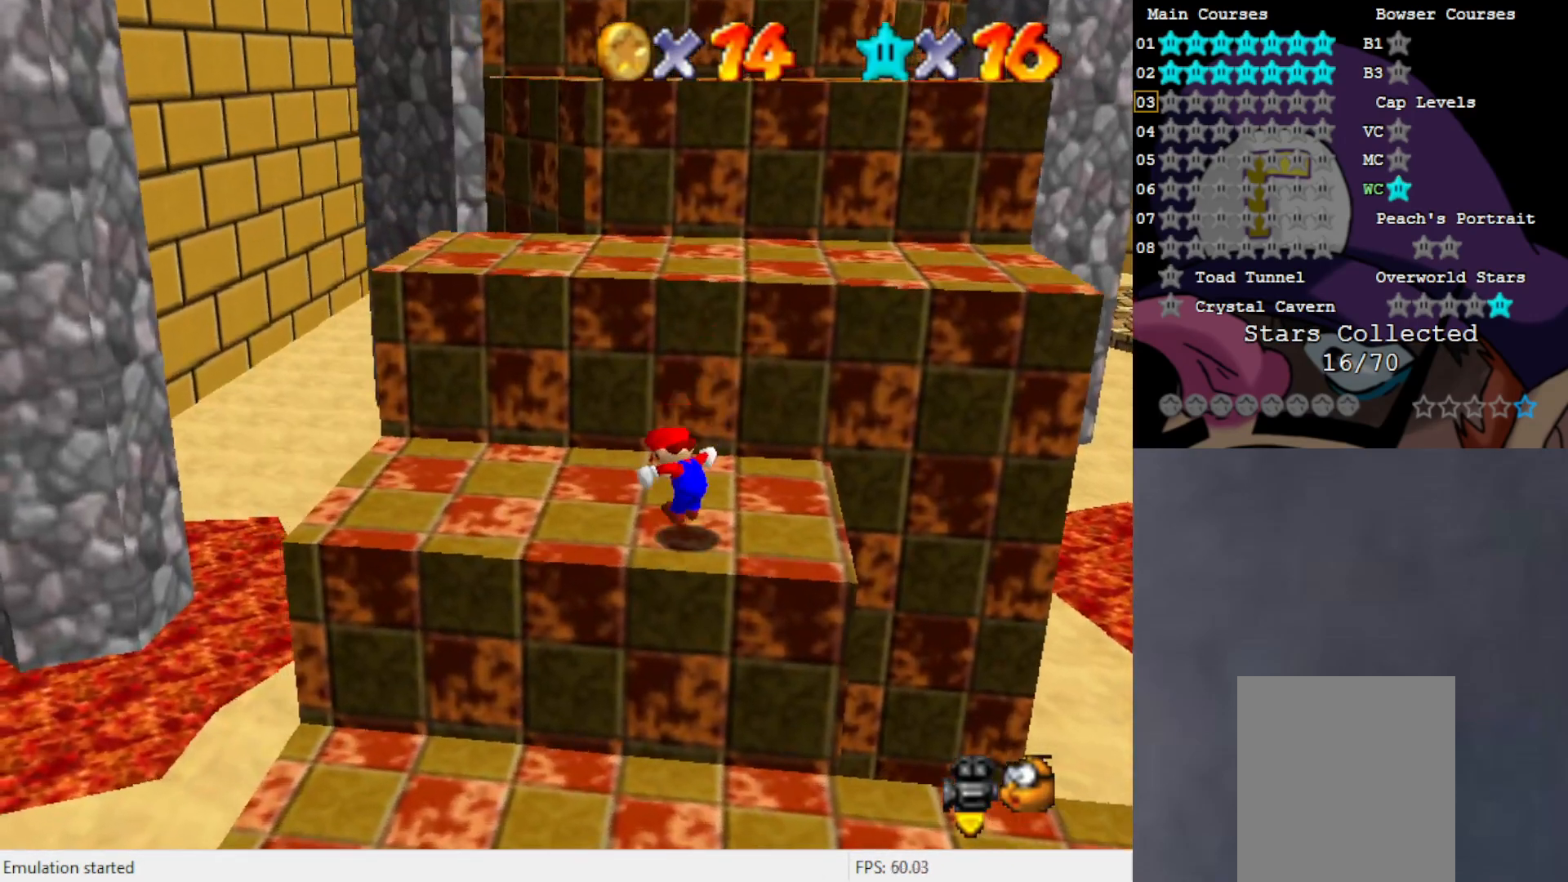
{"buttons": ["A"], "left_stick": "down-right", "events": [[33, "left_stick", "up"], [267, "A", "down"], [333, "left_stick", "center"], [417, "left_stick", "down-right"]]}